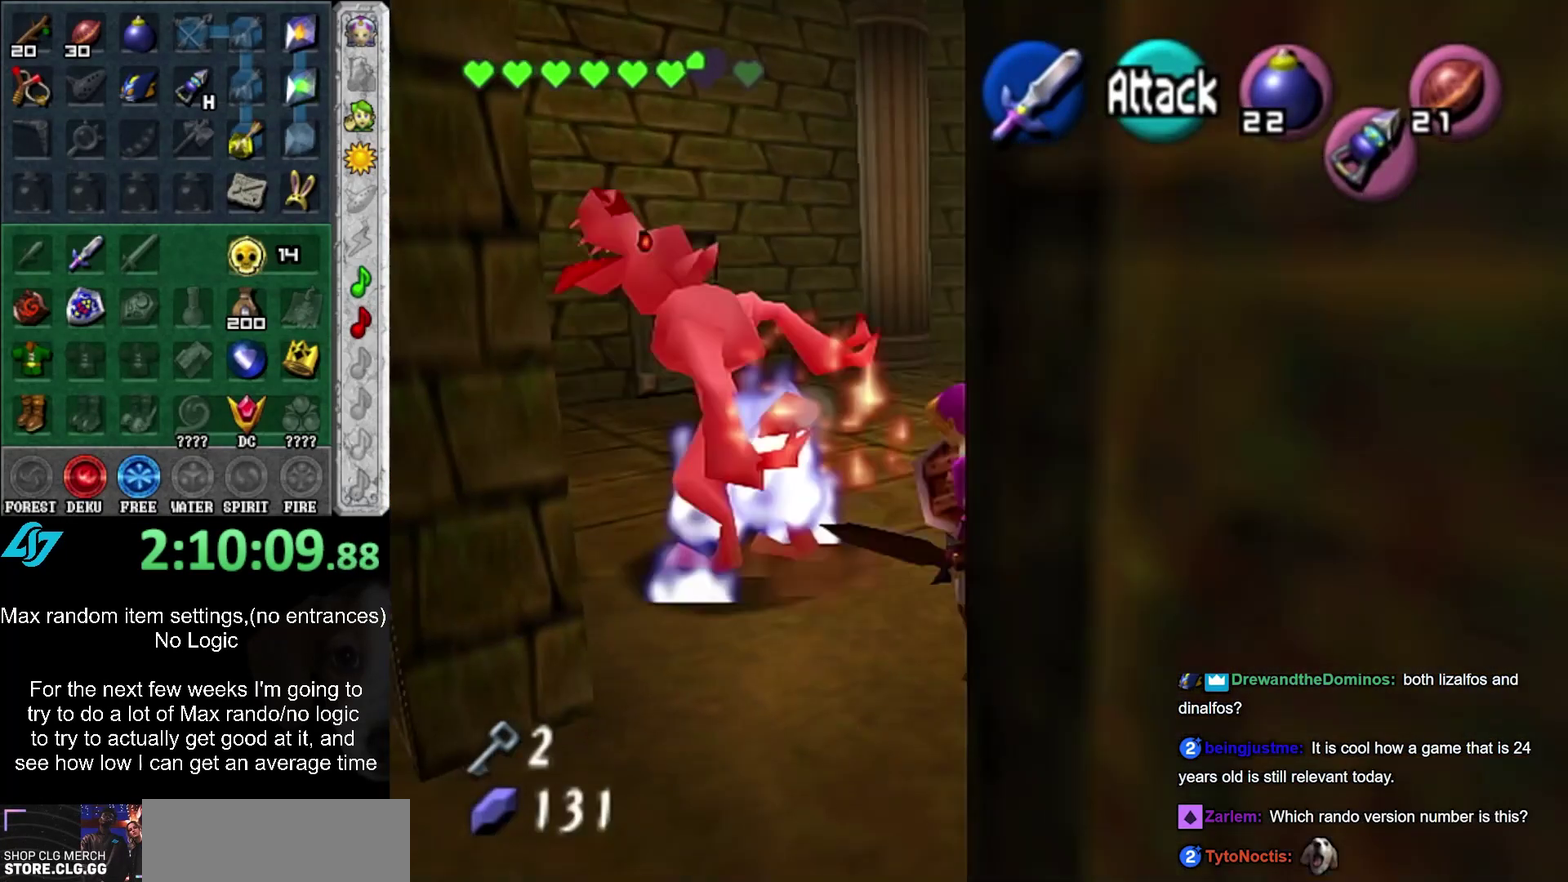
Gameplay with a controller (Xbox layout); each line is a JSON object with the inputs held at the frame after it. "events" lists button and stick changes between this image and that frame as [ms after this image, input, new state], when the widget could be followed in between. Not read: DPAD_DOWN DPAD_LEFT DPAD_RIGHT DPAD_UP L3 R2 R3.
{"buttons": [], "left_stick": "up-left", "right_stick": "center", "events": [[67, "left_stick", "up-left"], [133, "A", "down"], [383, "A", "up"]]}
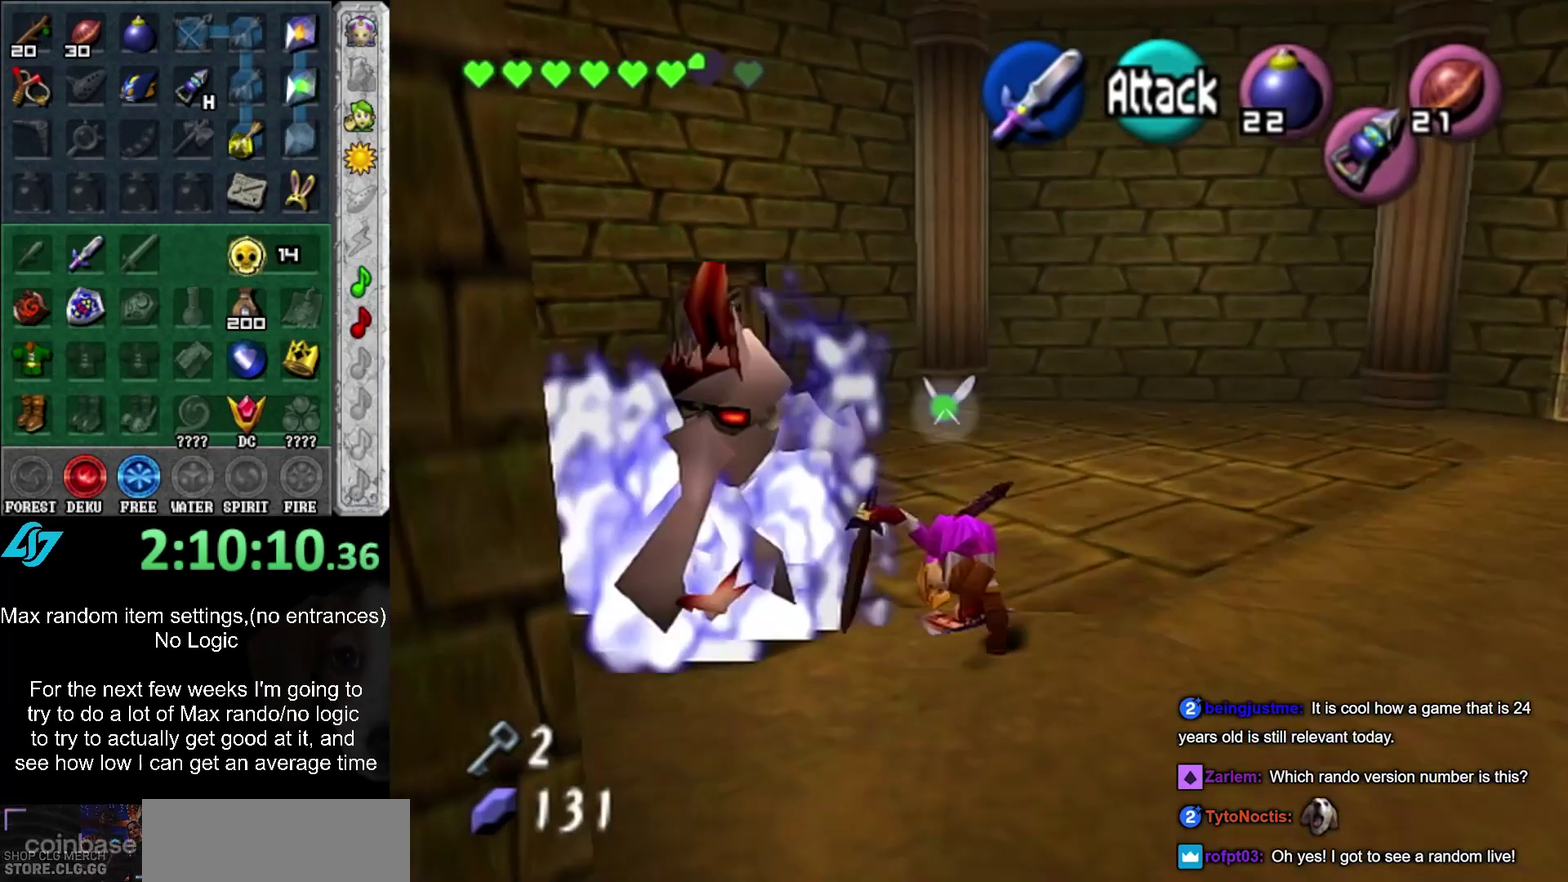
{"buttons": [], "left_stick": "up-left", "right_stick": "center", "events": [[50, "left_stick", "up"], [200, "left_stick", "up-left"], [350, "L2", "down"], [467, "L2", "up"]]}
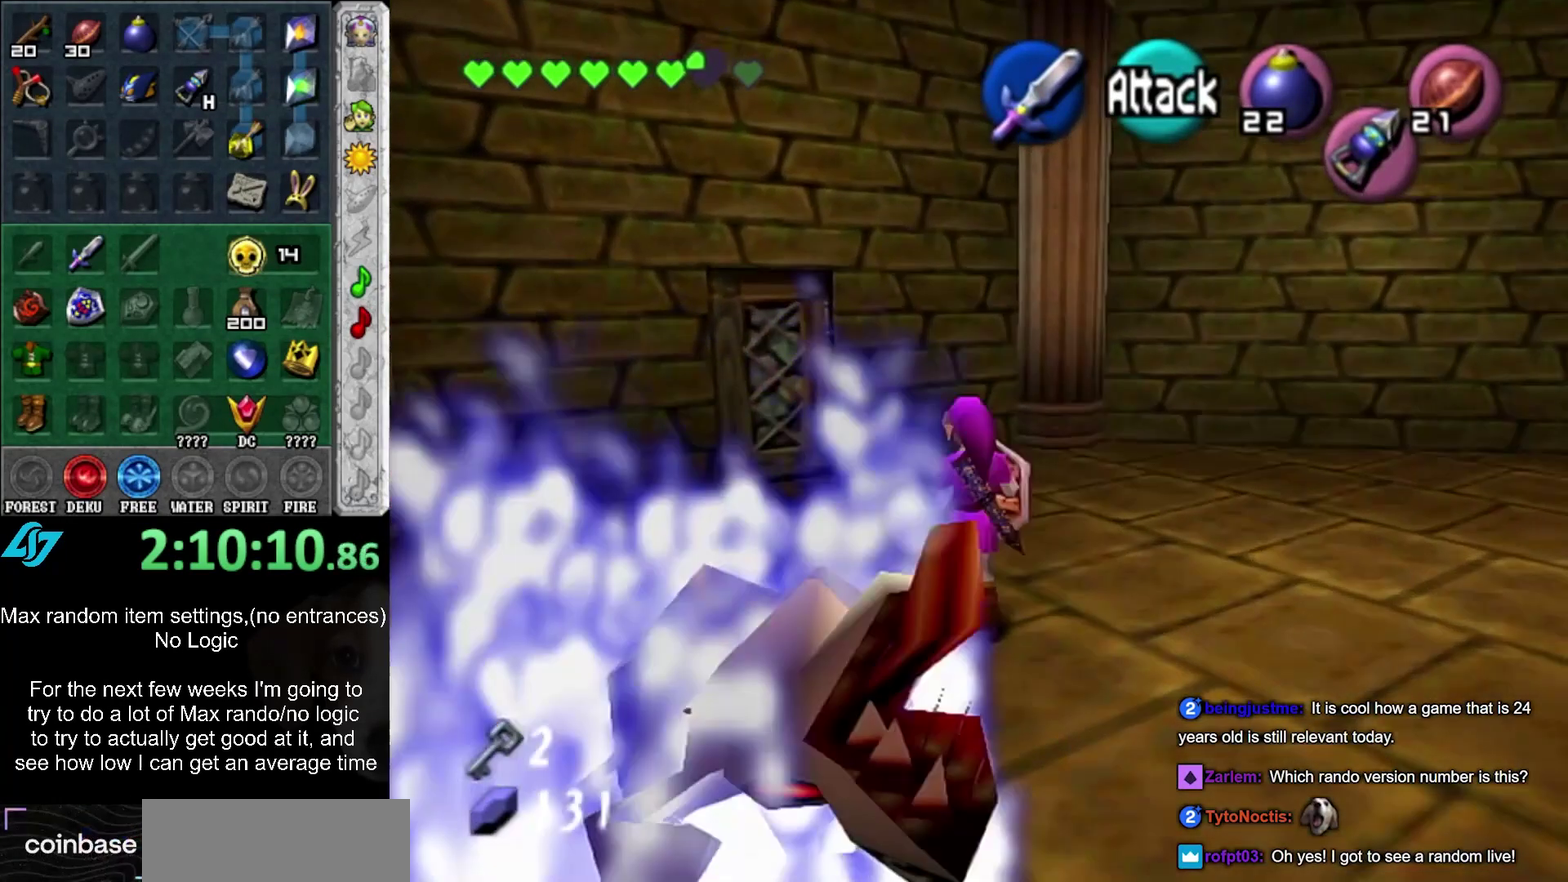
{"buttons": [], "left_stick": "center", "right_stick": "center", "events": [[183, "left_stick", "center"]]}
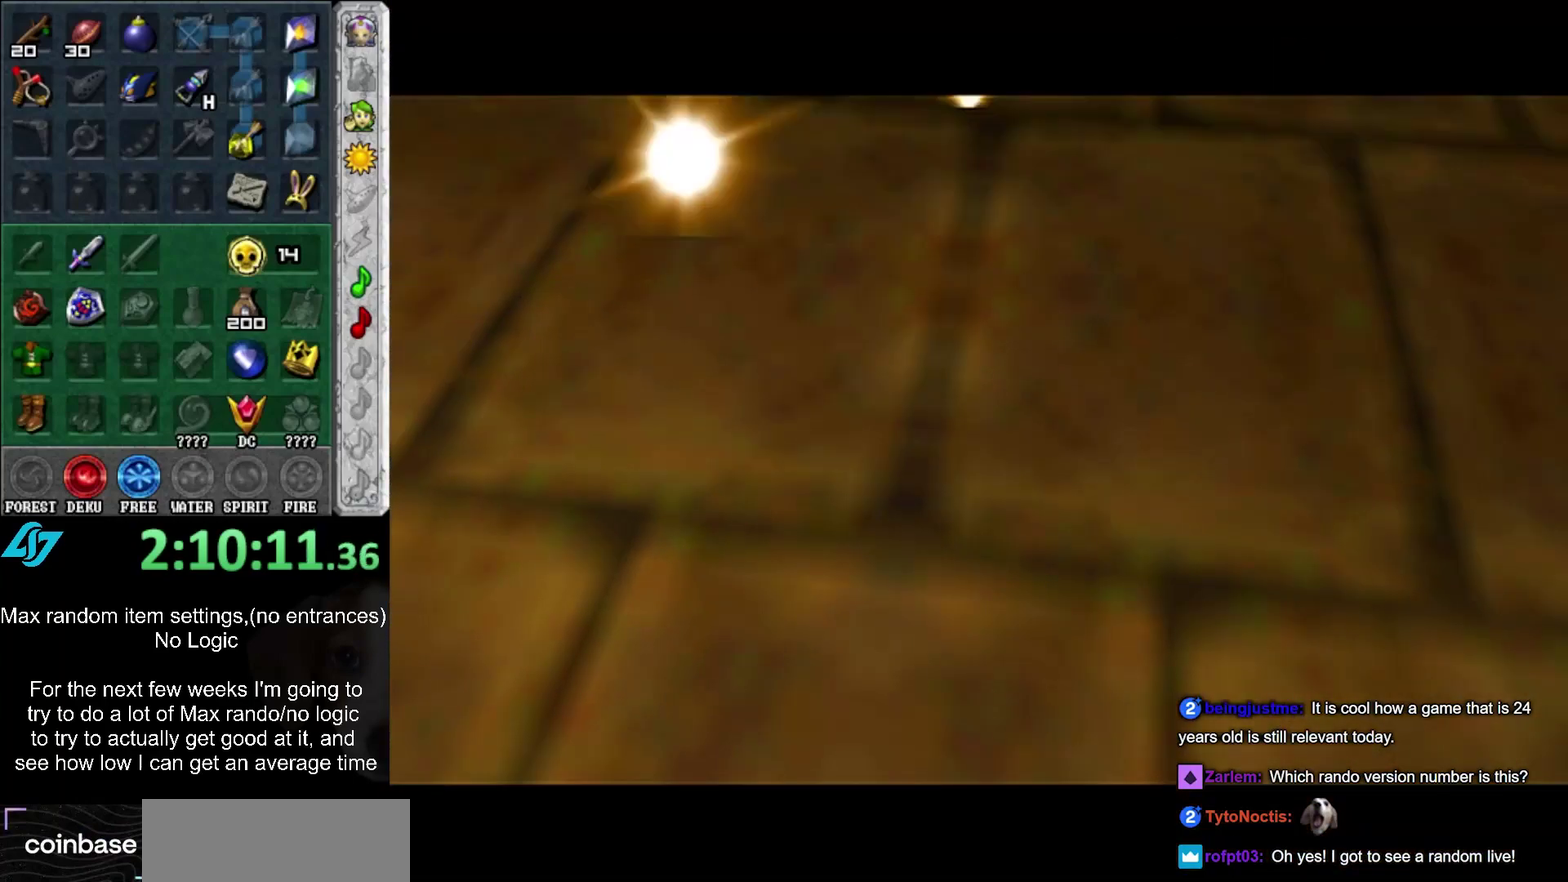
{"buttons": [], "left_stick": "center", "right_stick": "center", "events": []}
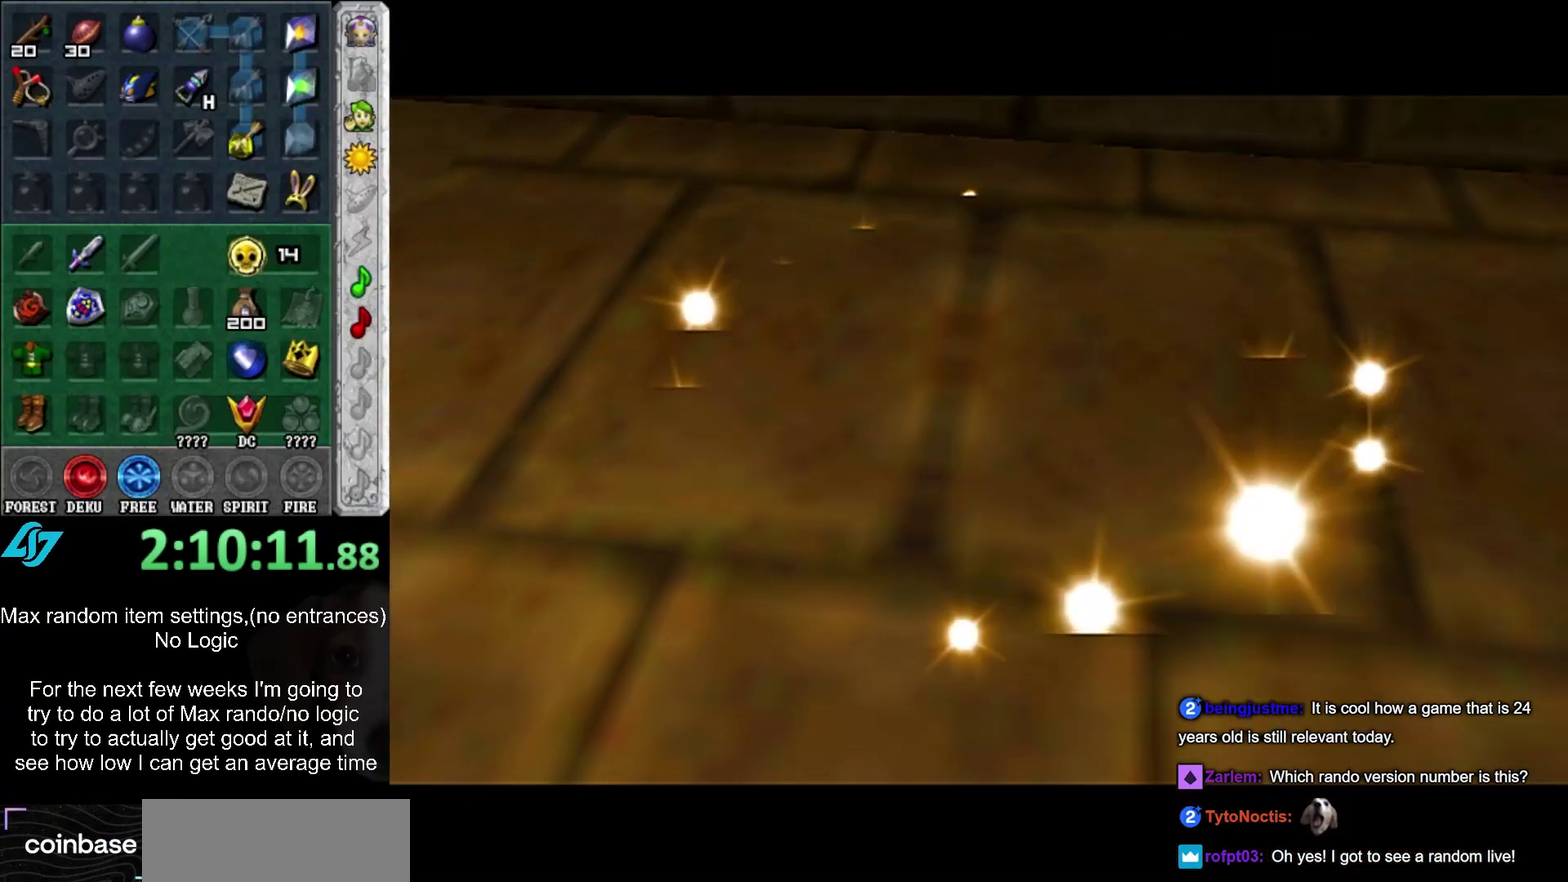
{"buttons": [], "left_stick": "center", "right_stick": "center", "events": []}
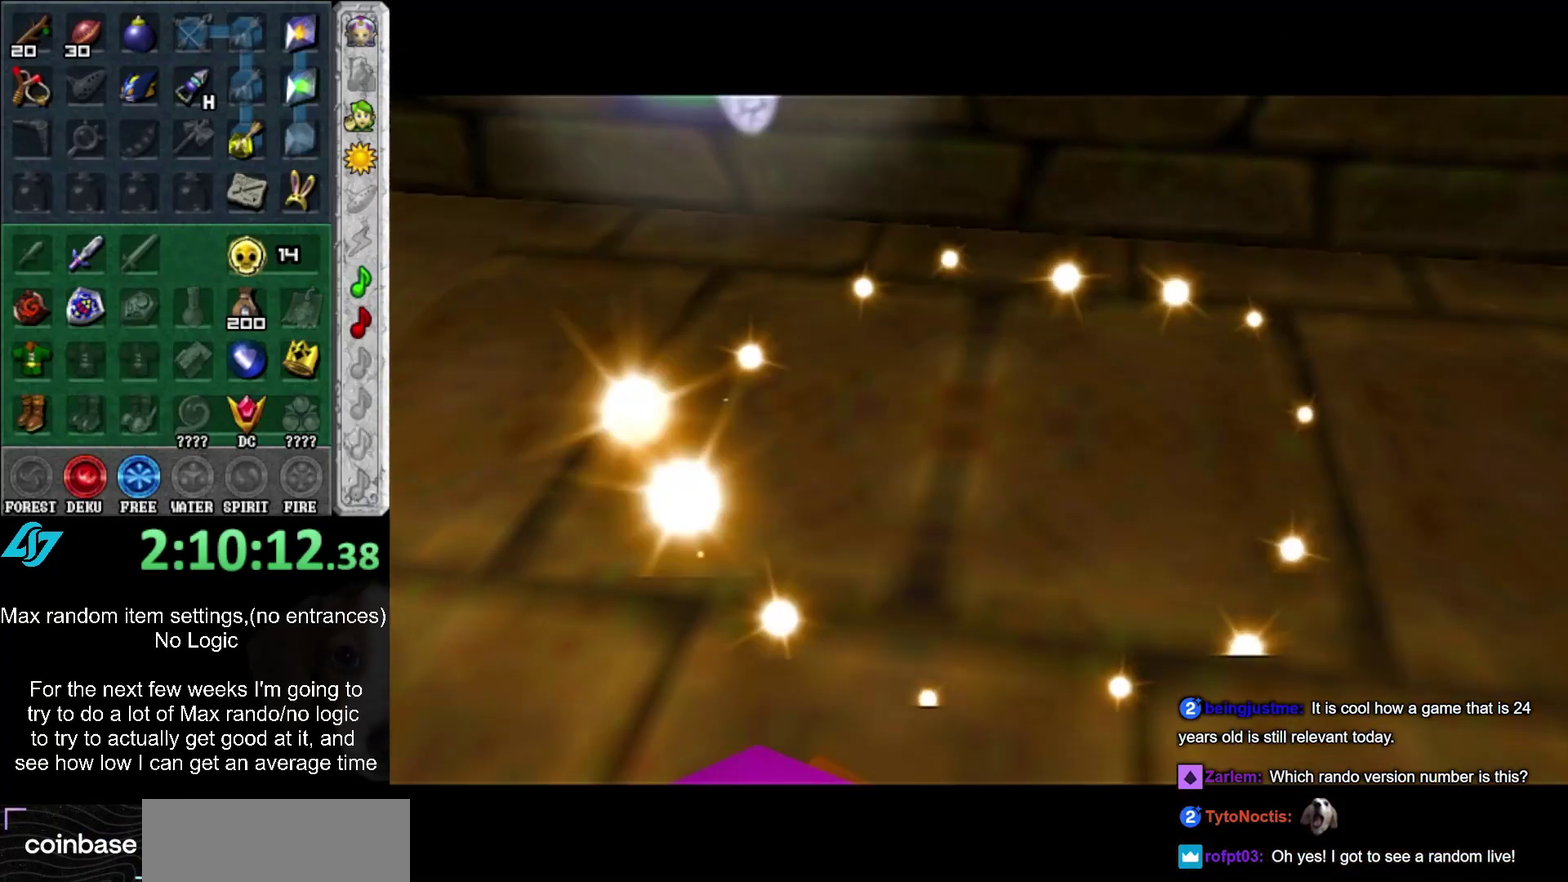
{"buttons": [], "left_stick": "center", "right_stick": "center", "events": []}
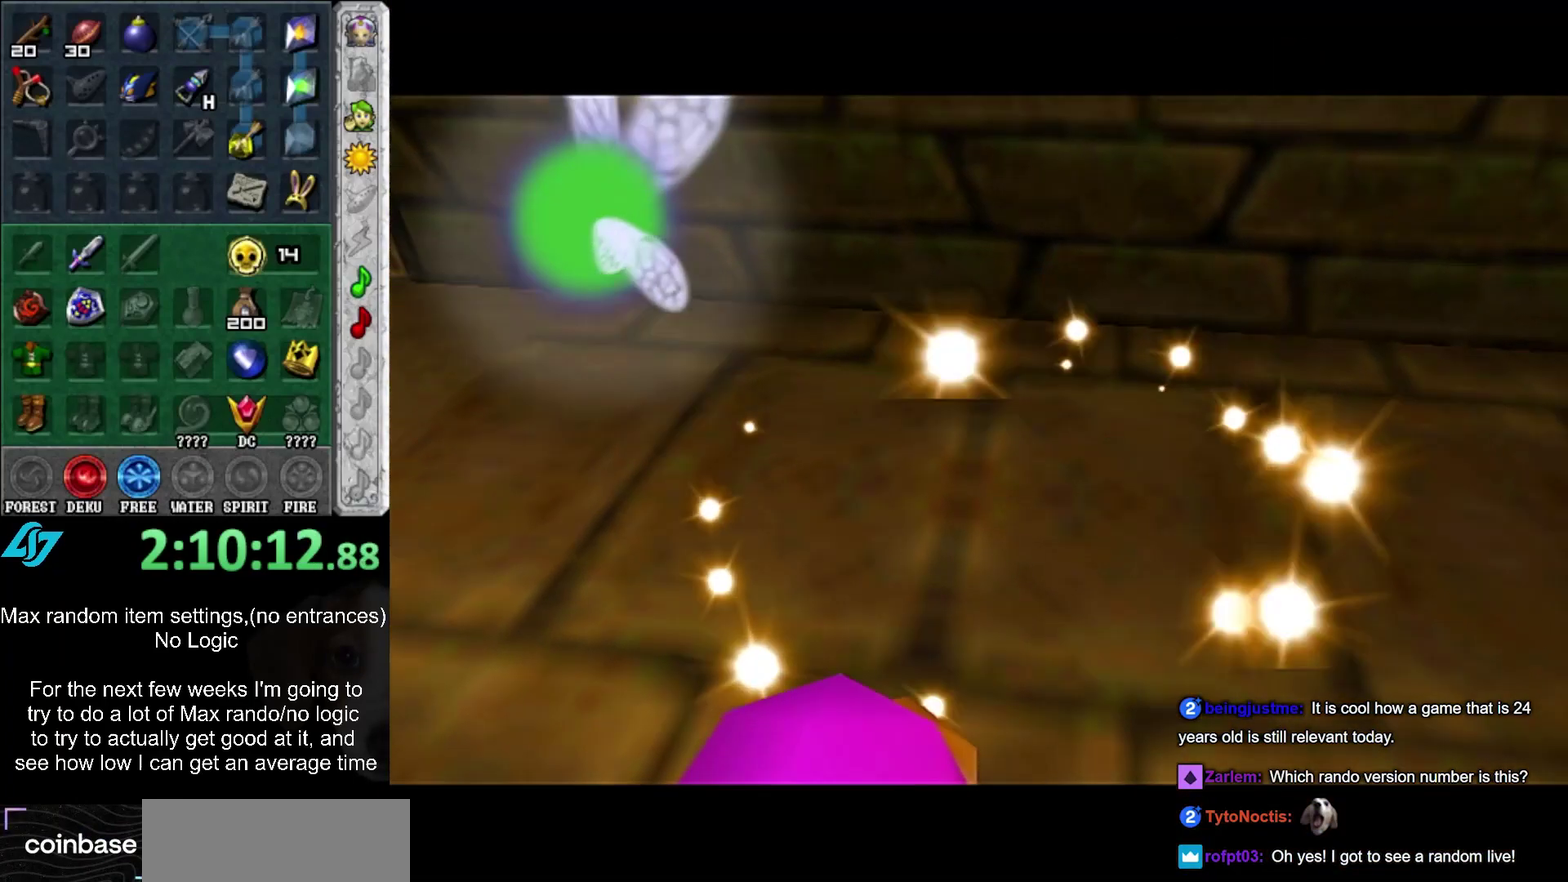
{"buttons": [], "left_stick": "center", "right_stick": "center", "events": []}
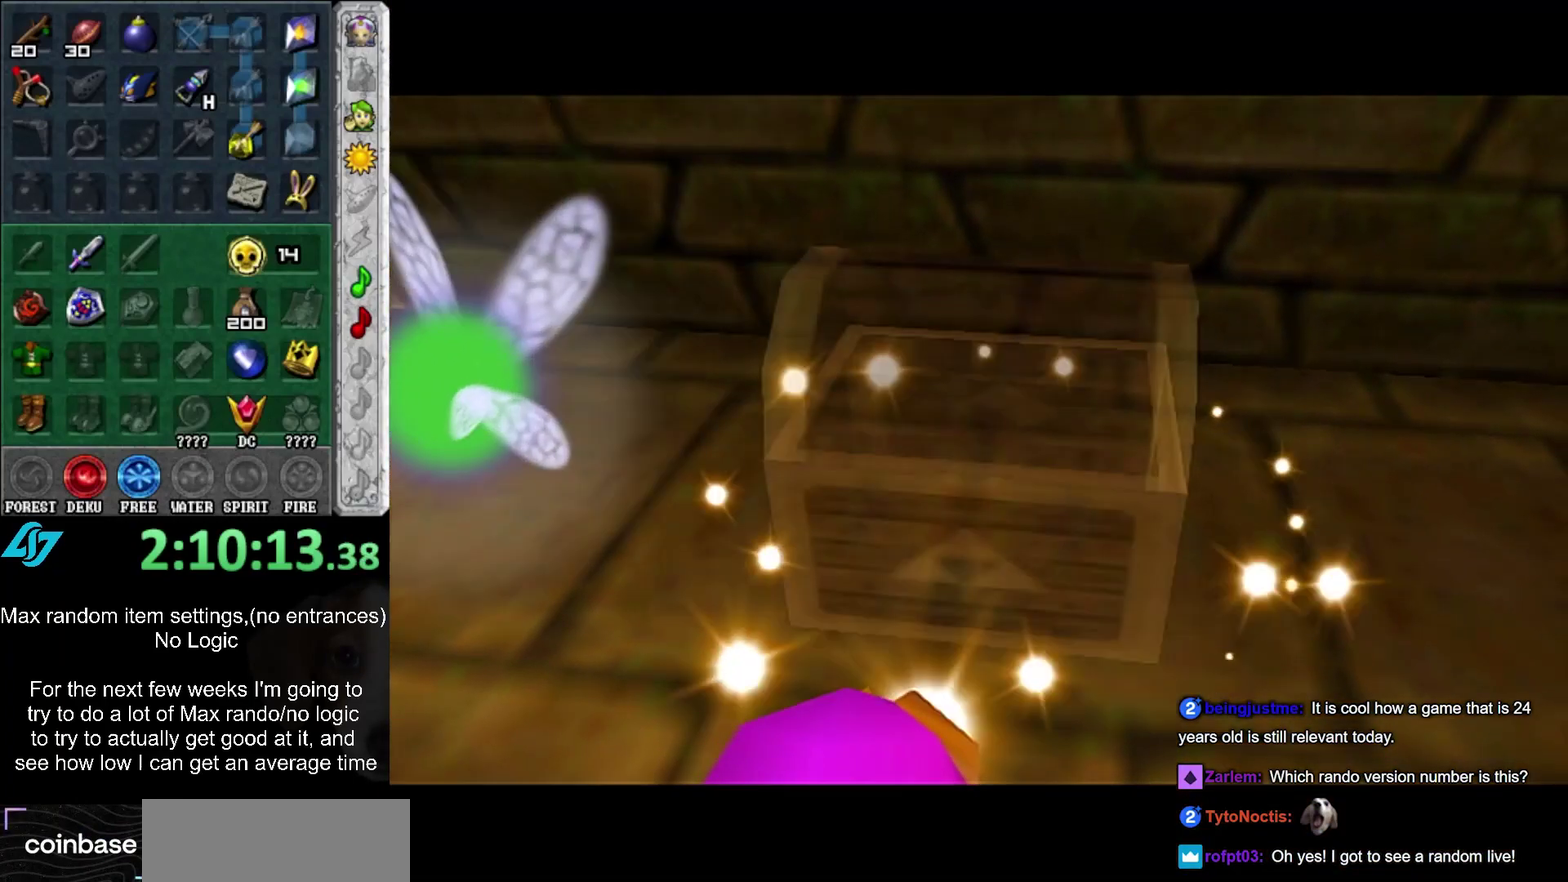
{"buttons": [], "left_stick": "center", "right_stick": "center", "events": []}
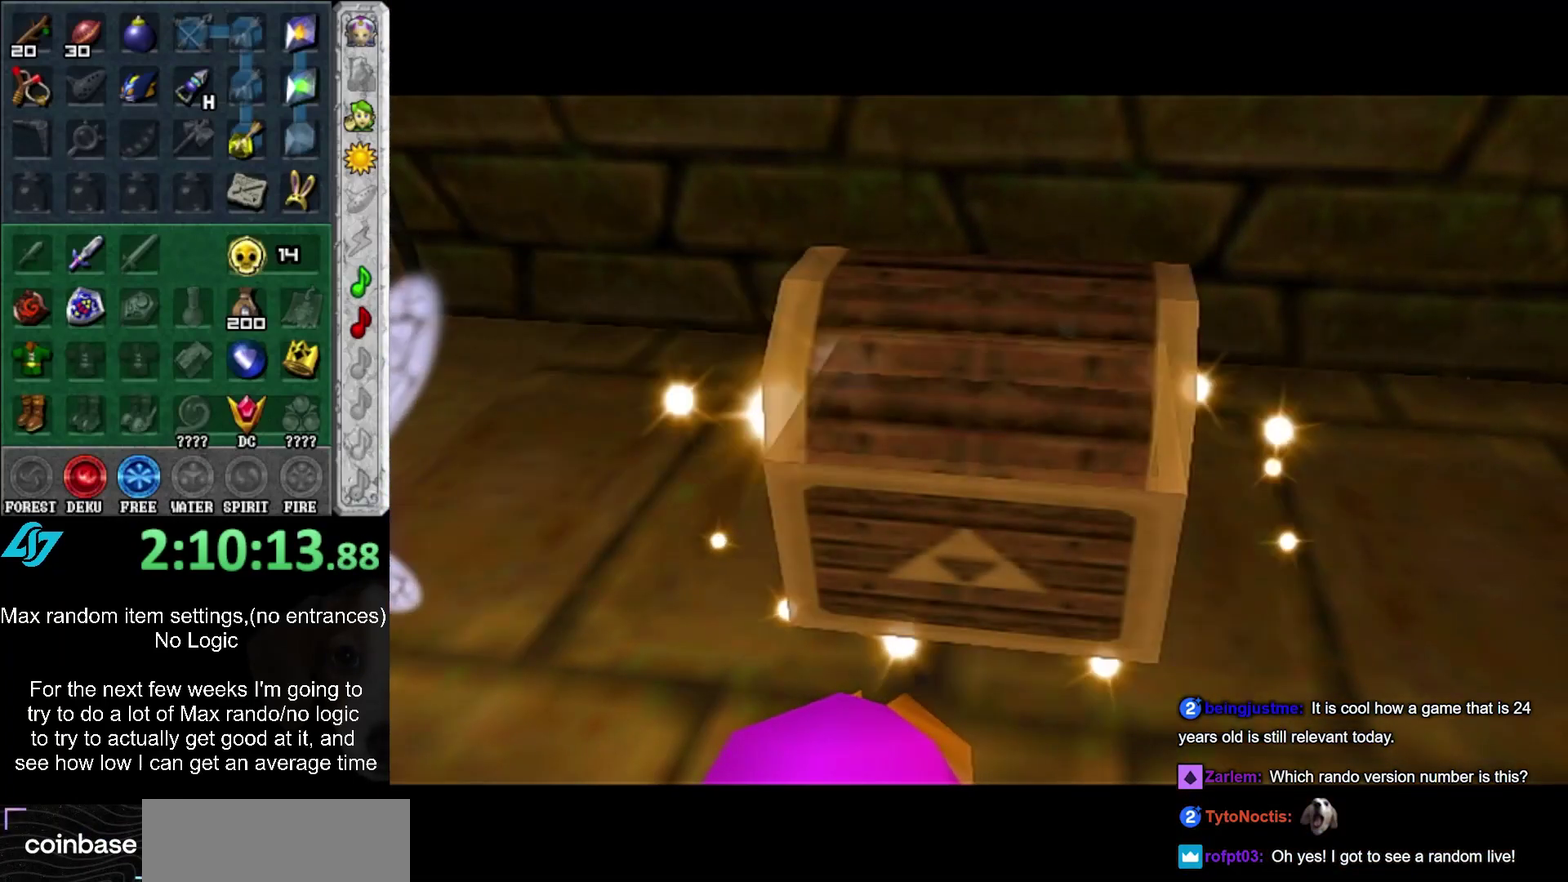
{"buttons": [], "left_stick": "center", "right_stick": "center", "events": []}
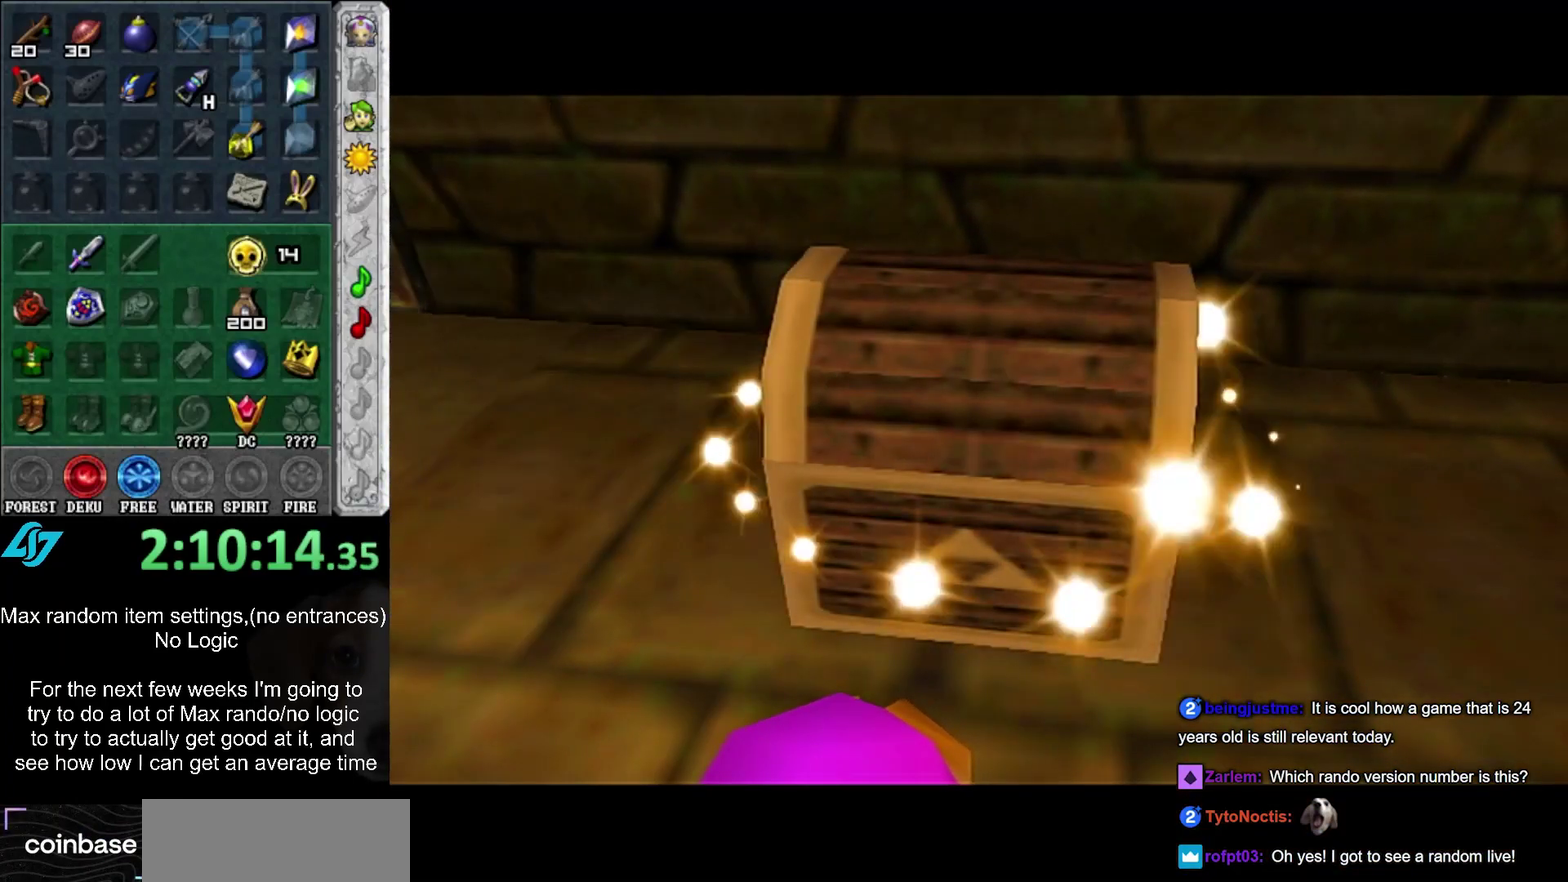
{"buttons": [], "left_stick": "center", "right_stick": "center", "events": []}
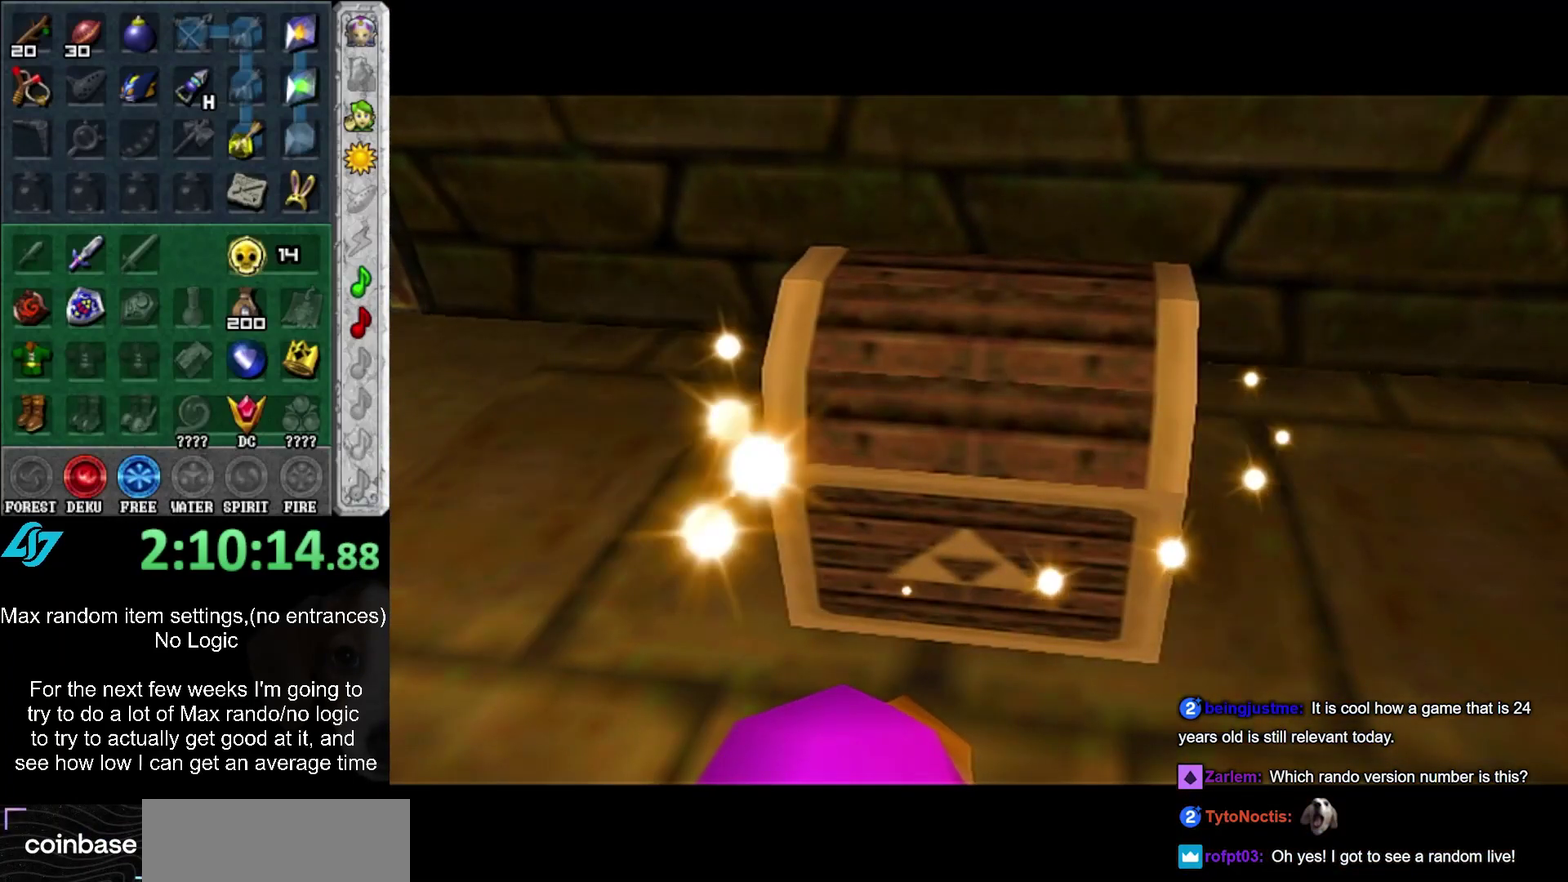
{"buttons": [], "left_stick": "center", "right_stick": "center", "events": []}
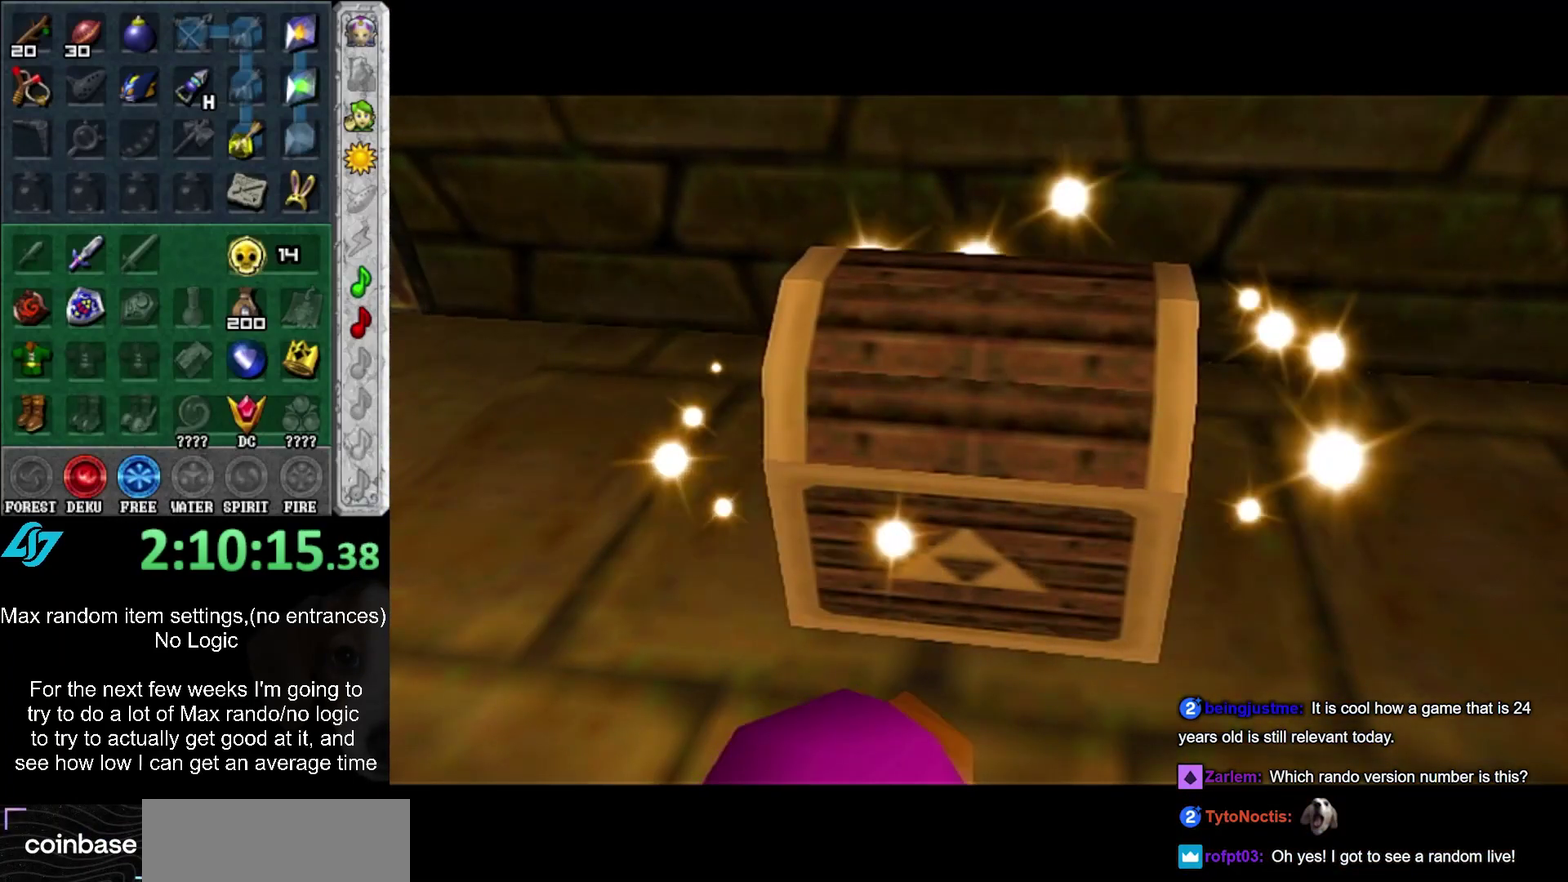
{"buttons": [], "left_stick": "up-left", "right_stick": "center", "events": [[333, "left_stick", "up-left"]]}
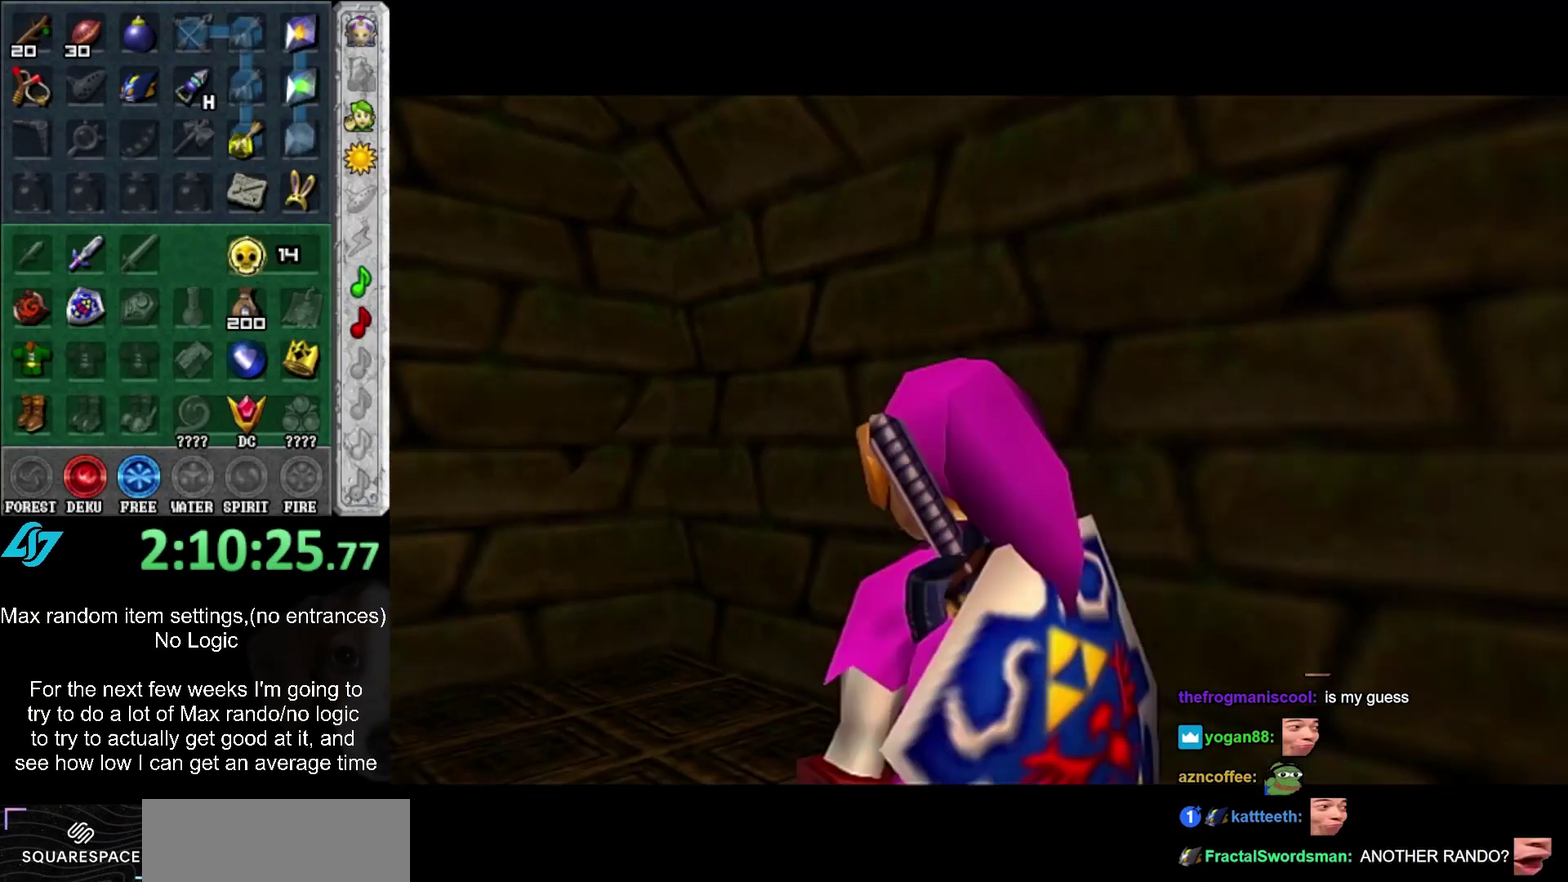
{"buttons": ["L1"], "left_stick": "center", "right_stick": "center", "events": [[200, "left_stick", "center"], [283, "left_stick", "down-right"], [433, "left_stick", "center"], [467, "L1", "down"]]}
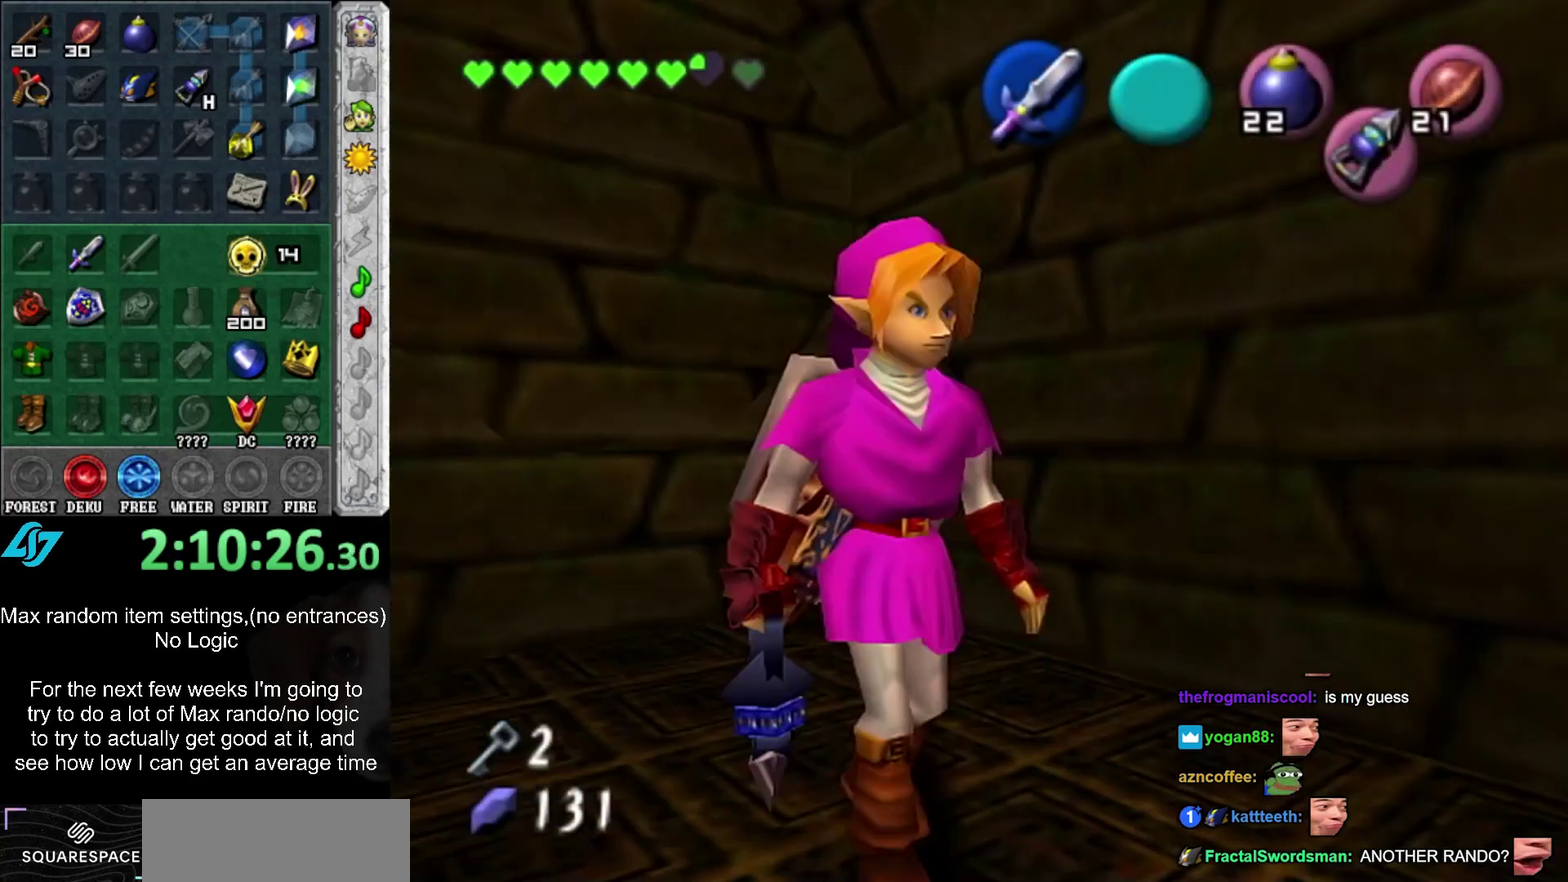
{"buttons": ["L1"], "left_stick": "down", "right_stick": "center", "events": [[117, "left_stick", "down"]]}
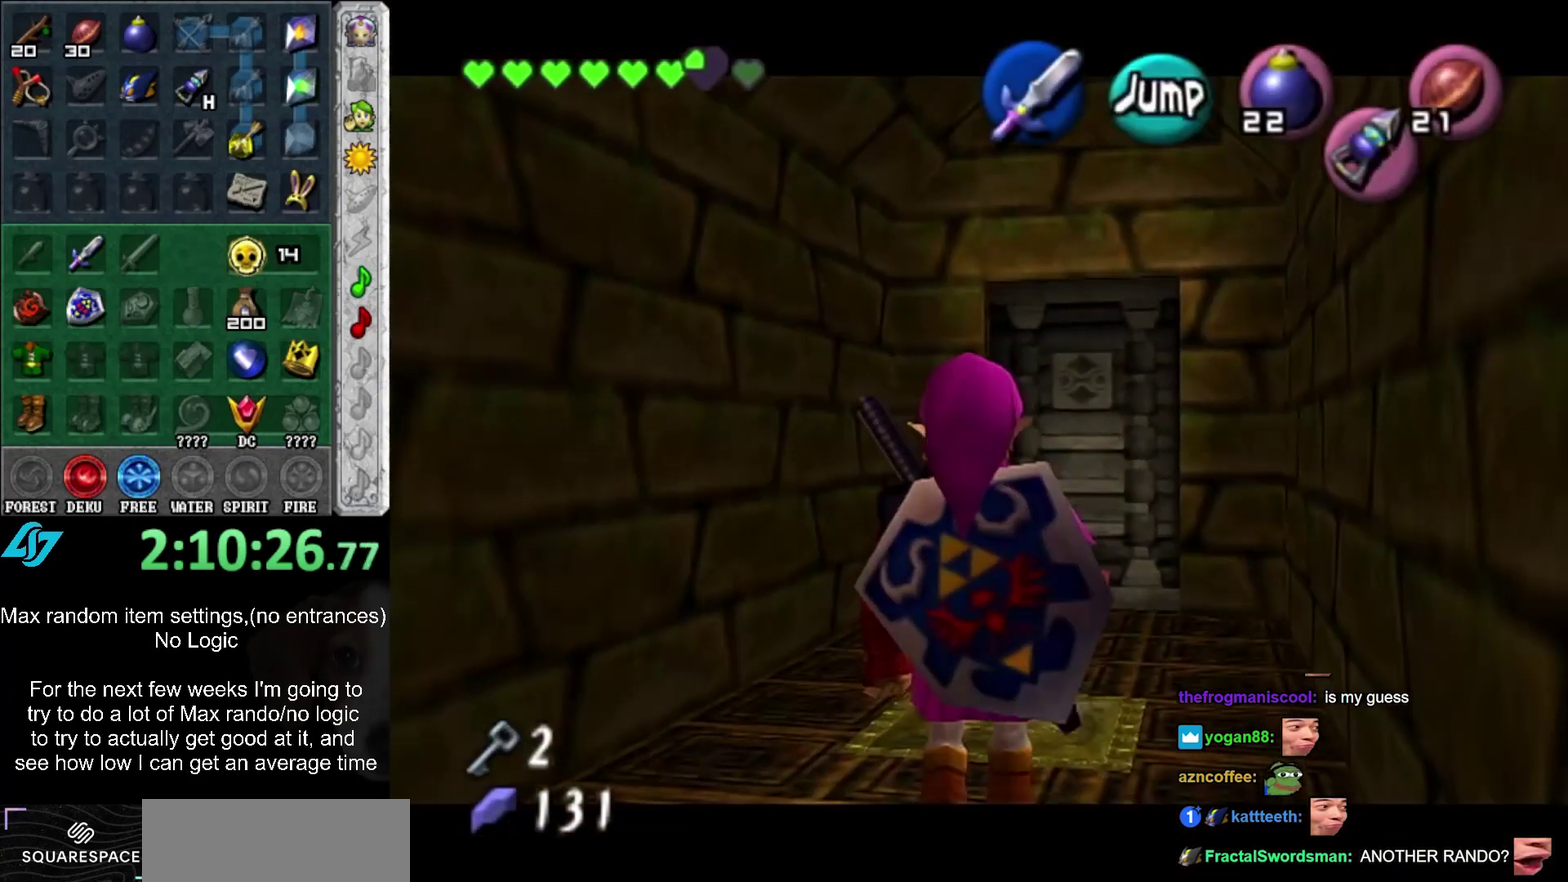
{"buttons": ["L1"], "left_stick": "down", "right_stick": "center", "events": [[217, "A", "down"], [300, "A", "up"]]}
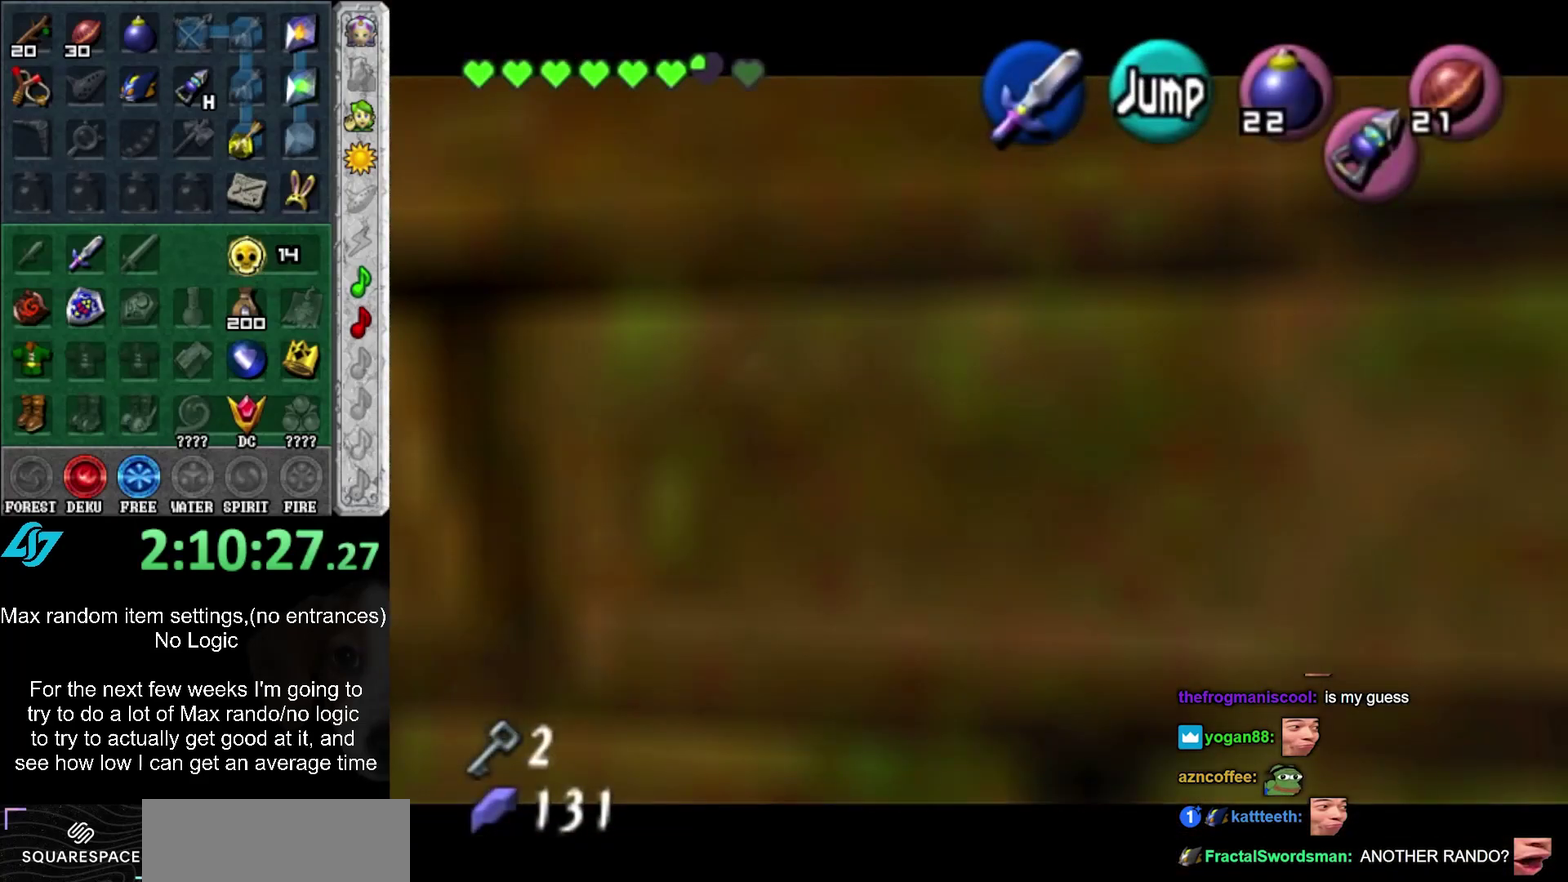
{"buttons": ["L1"], "left_stick": "down", "right_stick": "center", "events": [[67, "left_stick", "center"], [283, "left_stick", "left"], [317, "A", "down"], [400, "A", "up"], [433, "left_stick", "down-left"], [500, "left_stick", "down"]]}
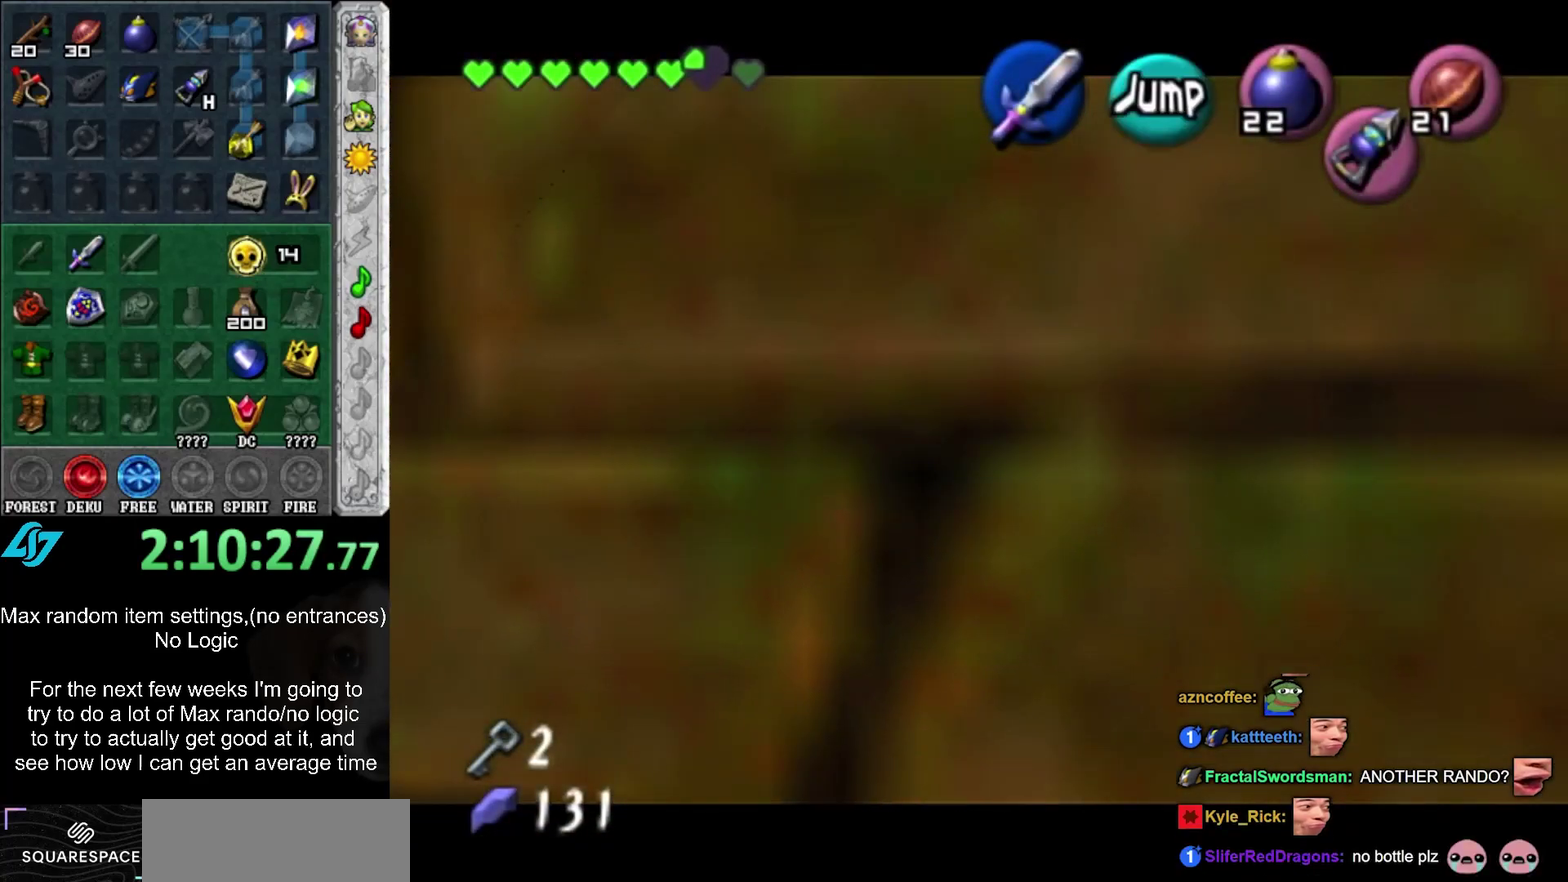
{"buttons": ["A", "L1"], "left_stick": "down", "right_stick": "center", "events": [[133, "A", "down"], [233, "A", "up"], [283, "A", "down"]]}
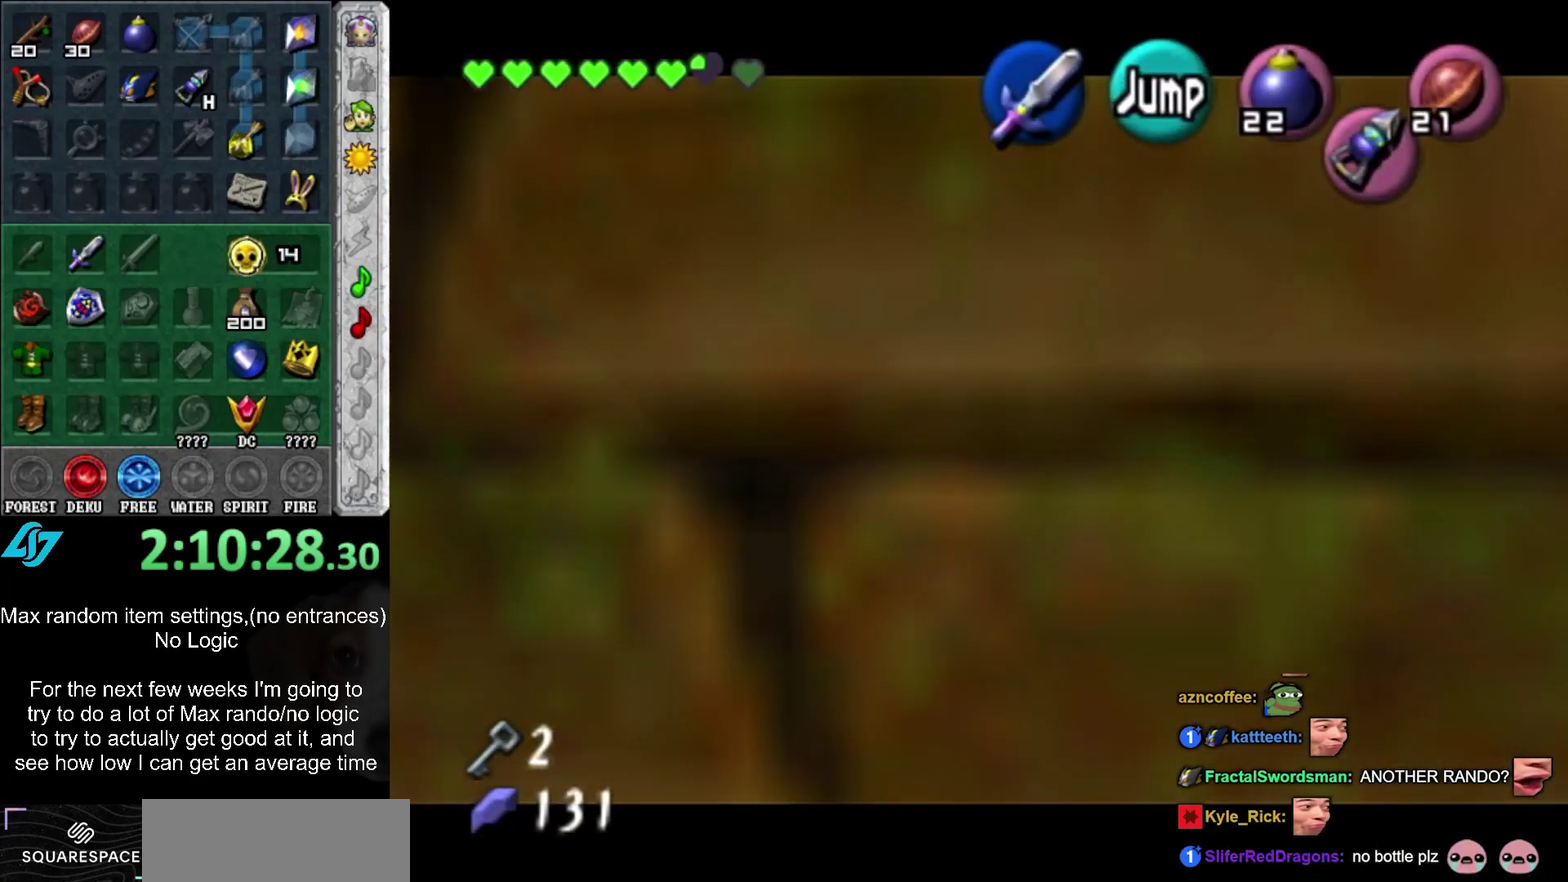
{"buttons": ["A", "L1"], "left_stick": "down", "right_stick": "center", "events": [[67, "A", "up"], [117, "A", "down"], [217, "A", "up"], [283, "A", "down"], [367, "A", "up"], [450, "A", "down"]]}
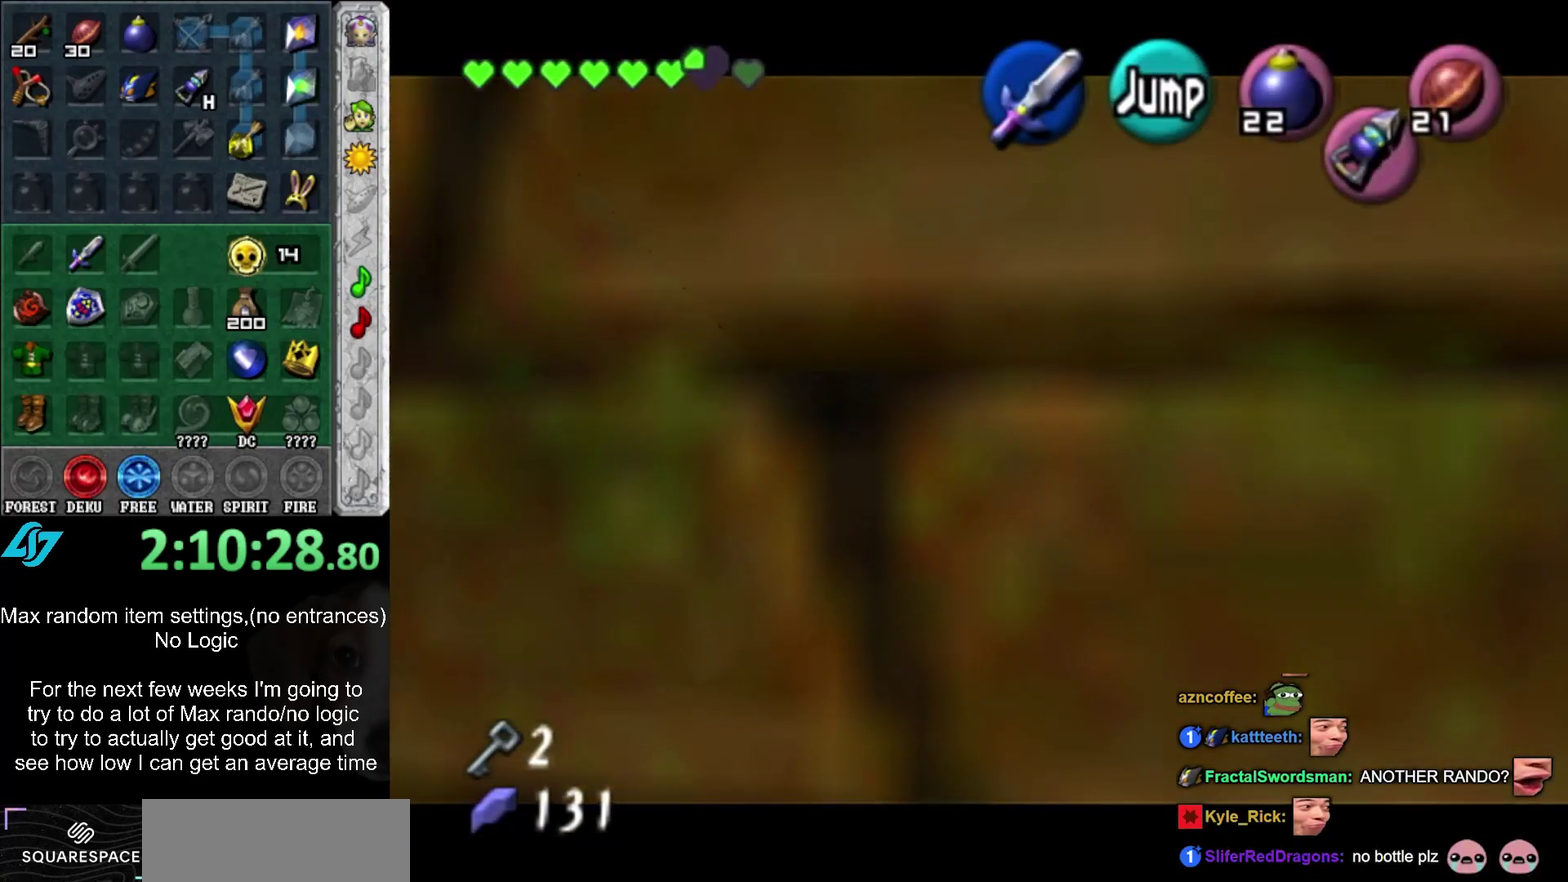
{"buttons": ["A", "L1"], "left_stick": "down", "right_stick": "center", "events": [[50, "A", "up"], [117, "A", "down"], [367, "A", "up"], [433, "A", "down"]]}
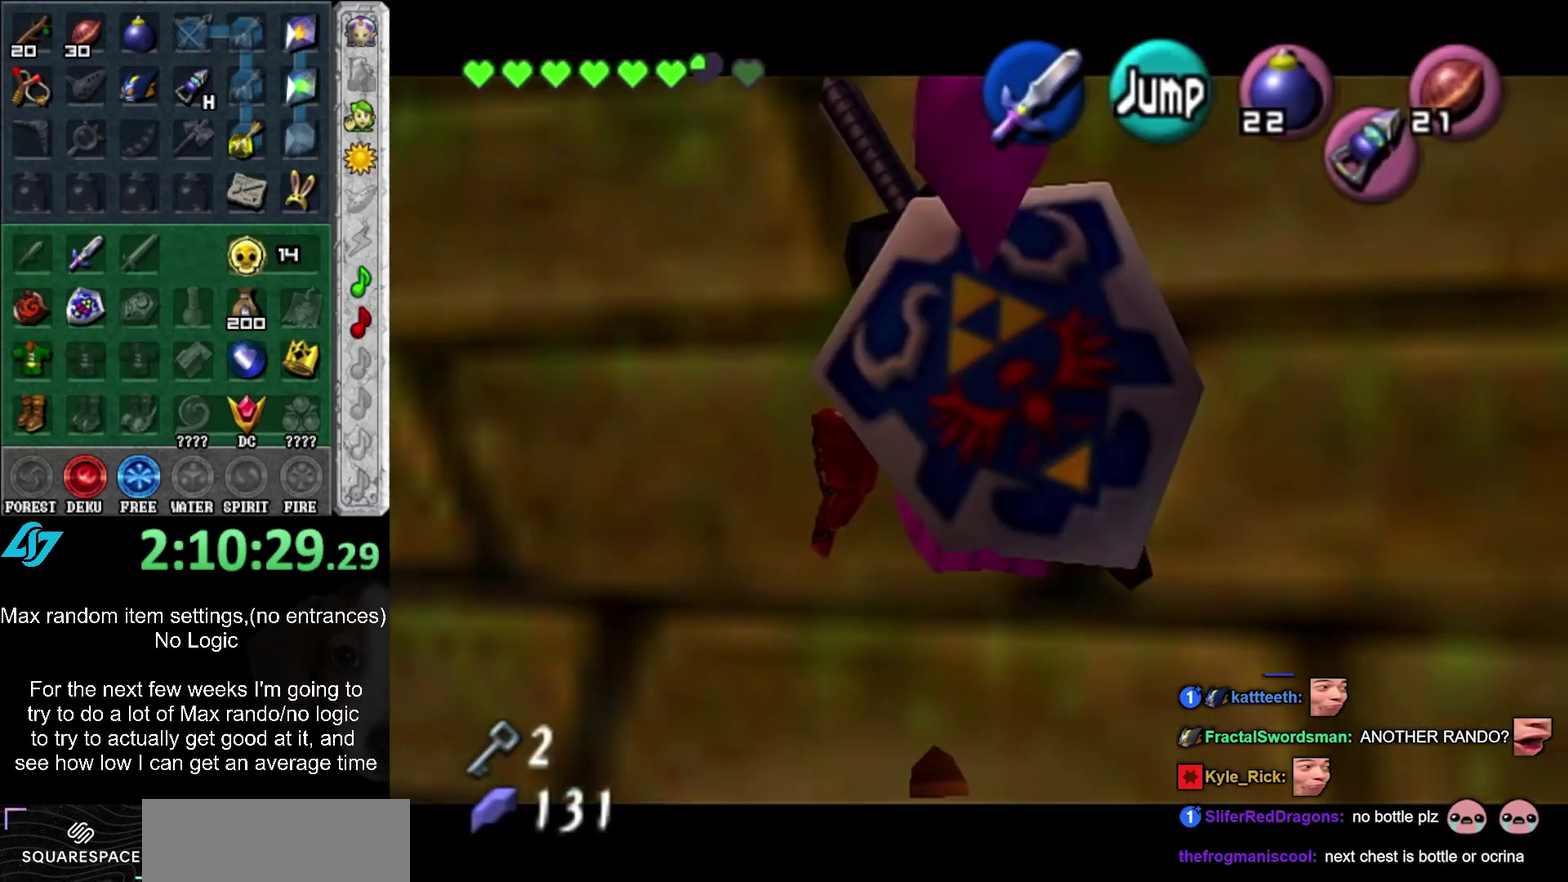
{"buttons": ["L1"], "left_stick": "left", "right_stick": "center", "events": [[67, "A", "up"], [167, "L1", "up"], [167, "left_stick", "center"], [367, "L1", "down"], [500, "left_stick", "left"]]}
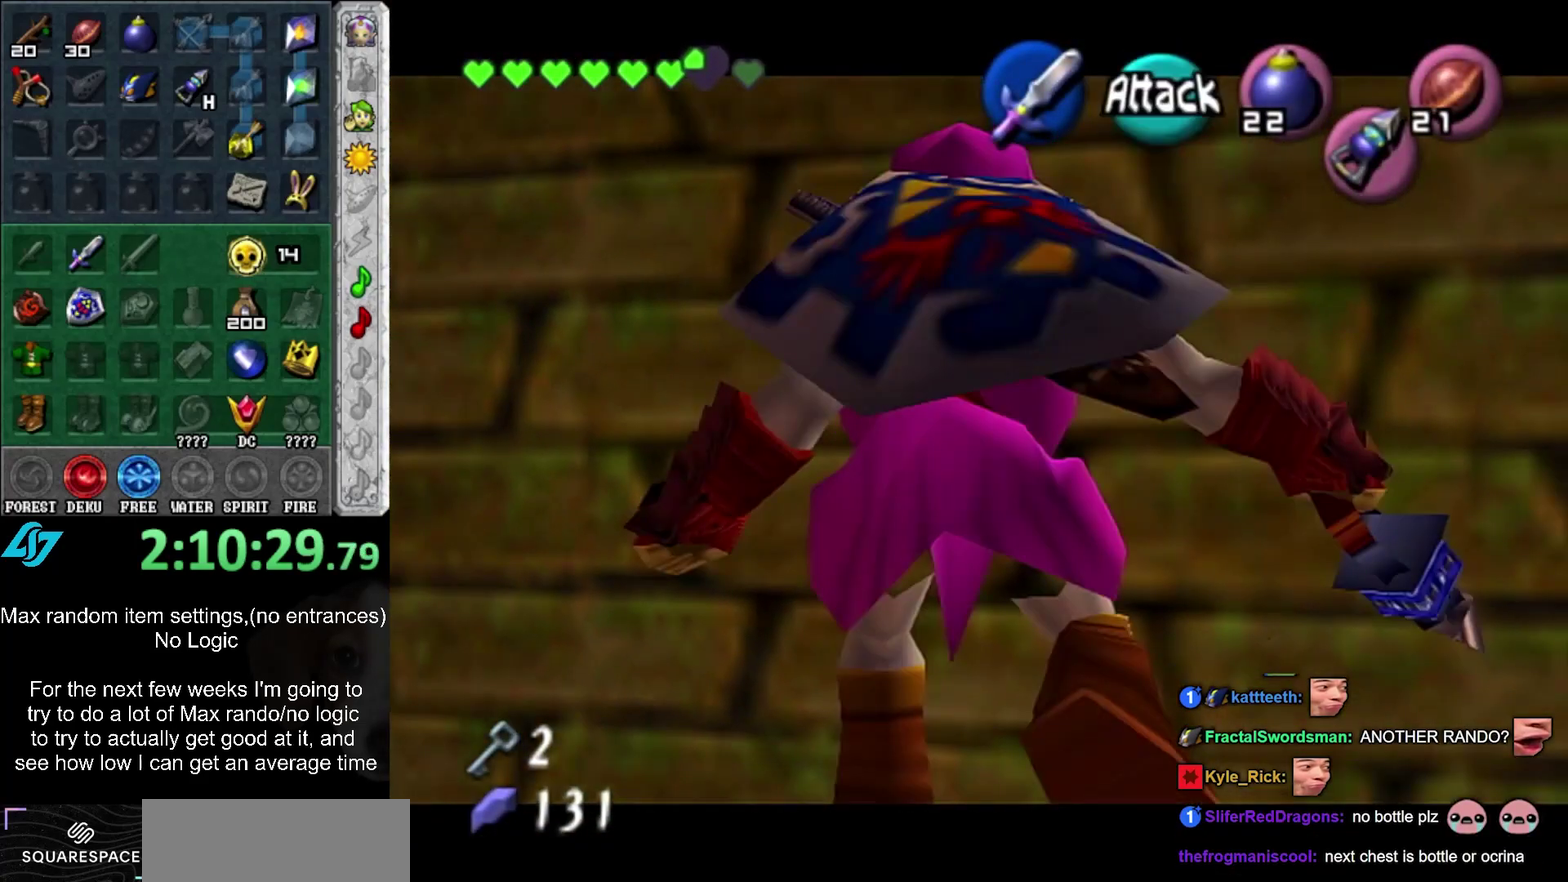
{"buttons": ["A"], "left_stick": "left", "right_stick": "center", "events": [[150, "A", "down"], [250, "A", "up"], [317, "A", "down"], [400, "A", "up"], [467, "A", "down"], [467, "L1", "up"]]}
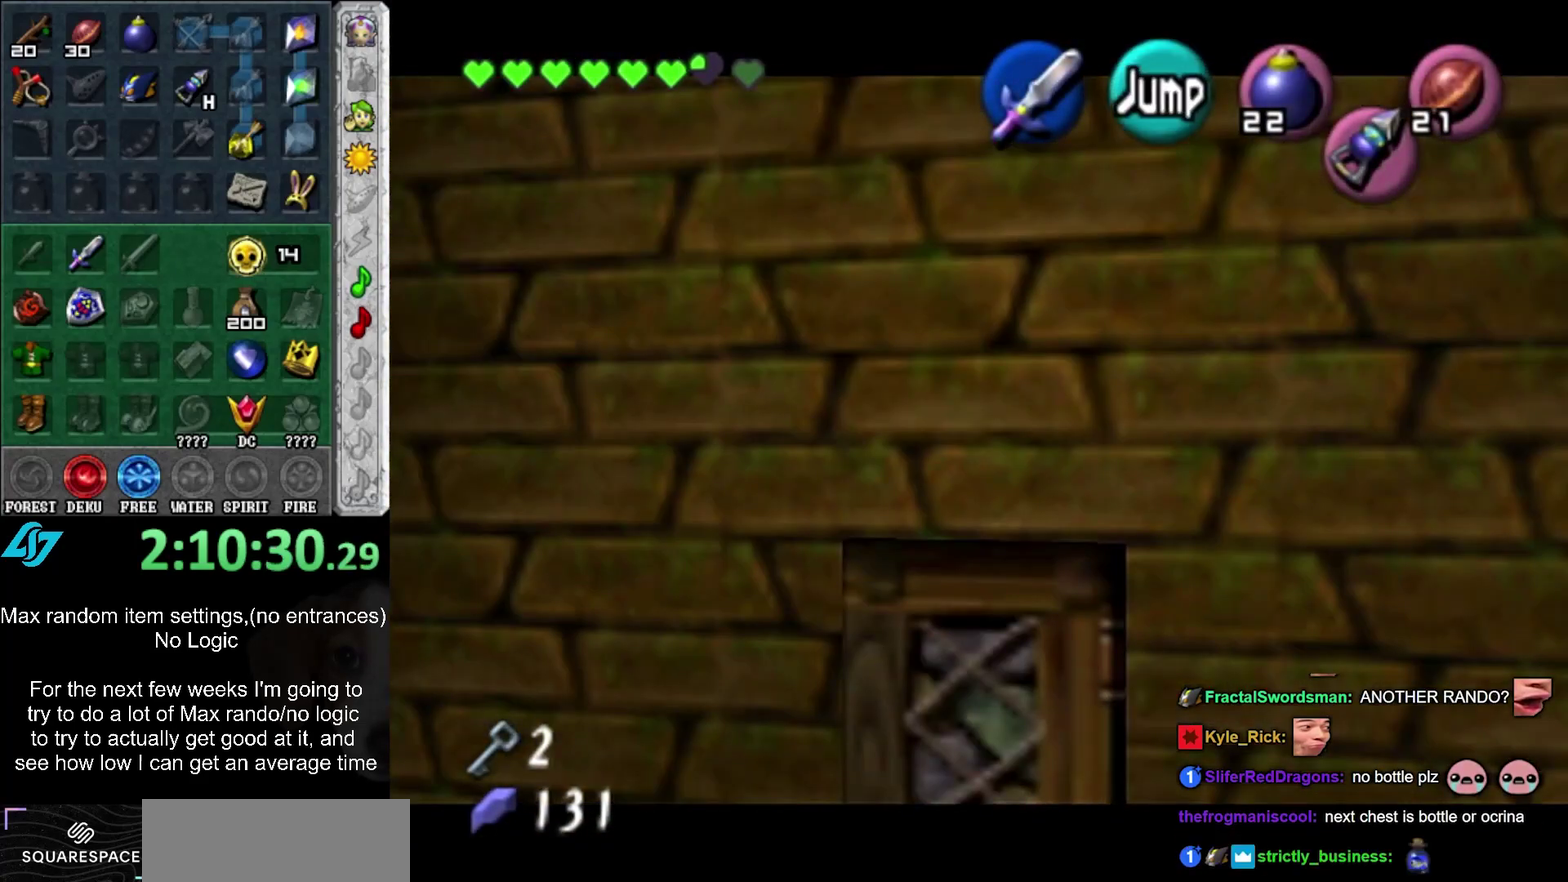
{"buttons": ["L1"], "left_stick": "center", "right_stick": "center", "events": [[50, "A", "up"], [400, "L1", "down"], [467, "left_stick", "center"]]}
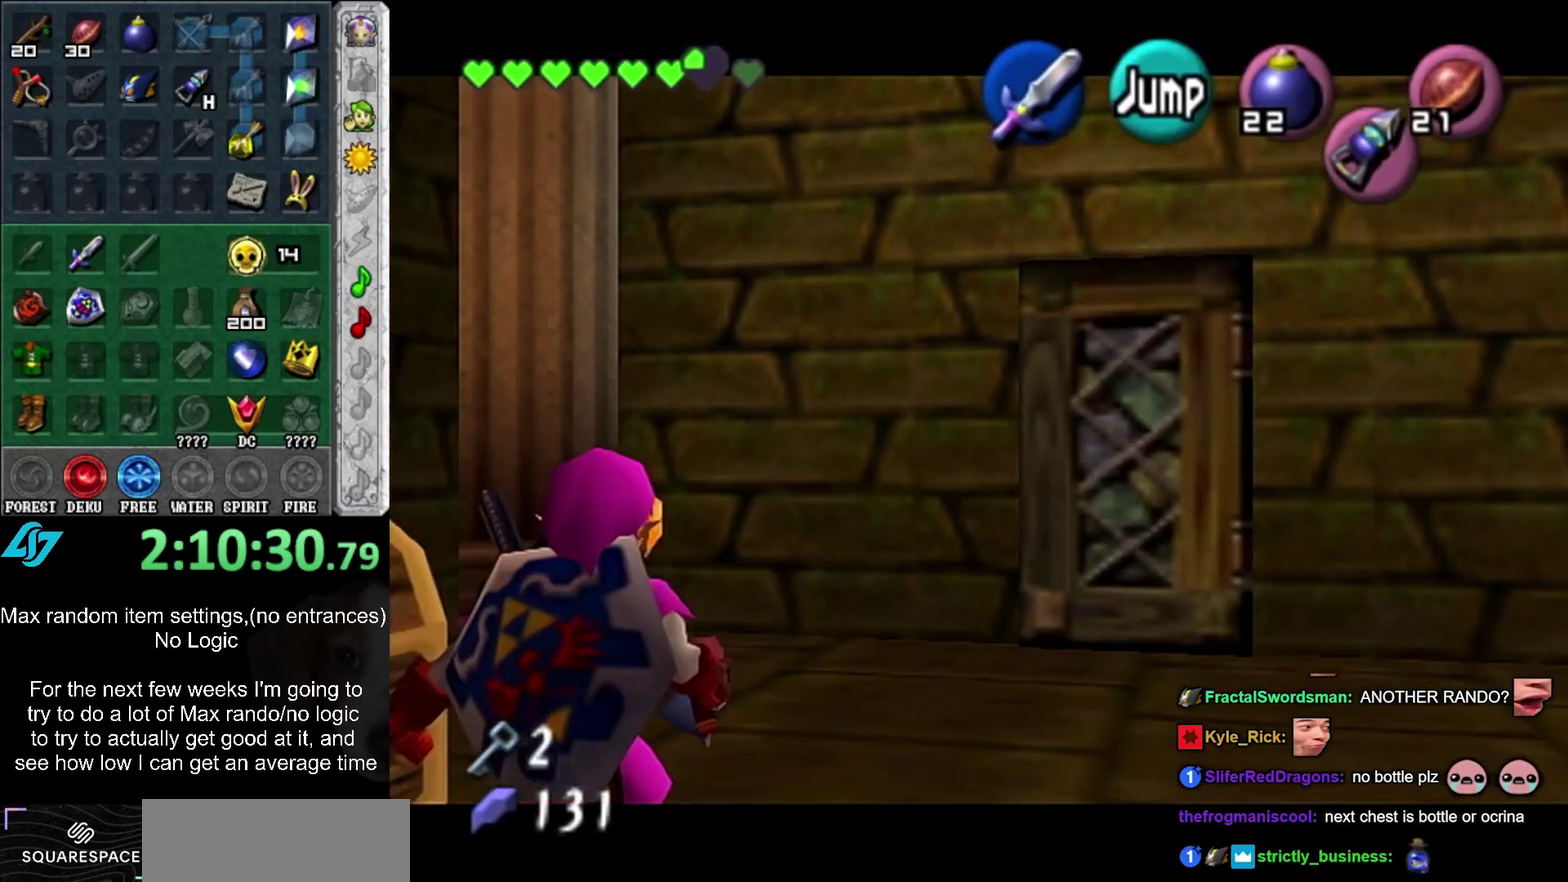
{"buttons": [], "left_stick": "center", "right_stick": "center", "events": [[50, "L1", "up"], [117, "left_stick", "up-left"], [350, "left_stick", "up-right"], [383, "A", "down"], [433, "left_stick", "center"], [500, "A", "up"]]}
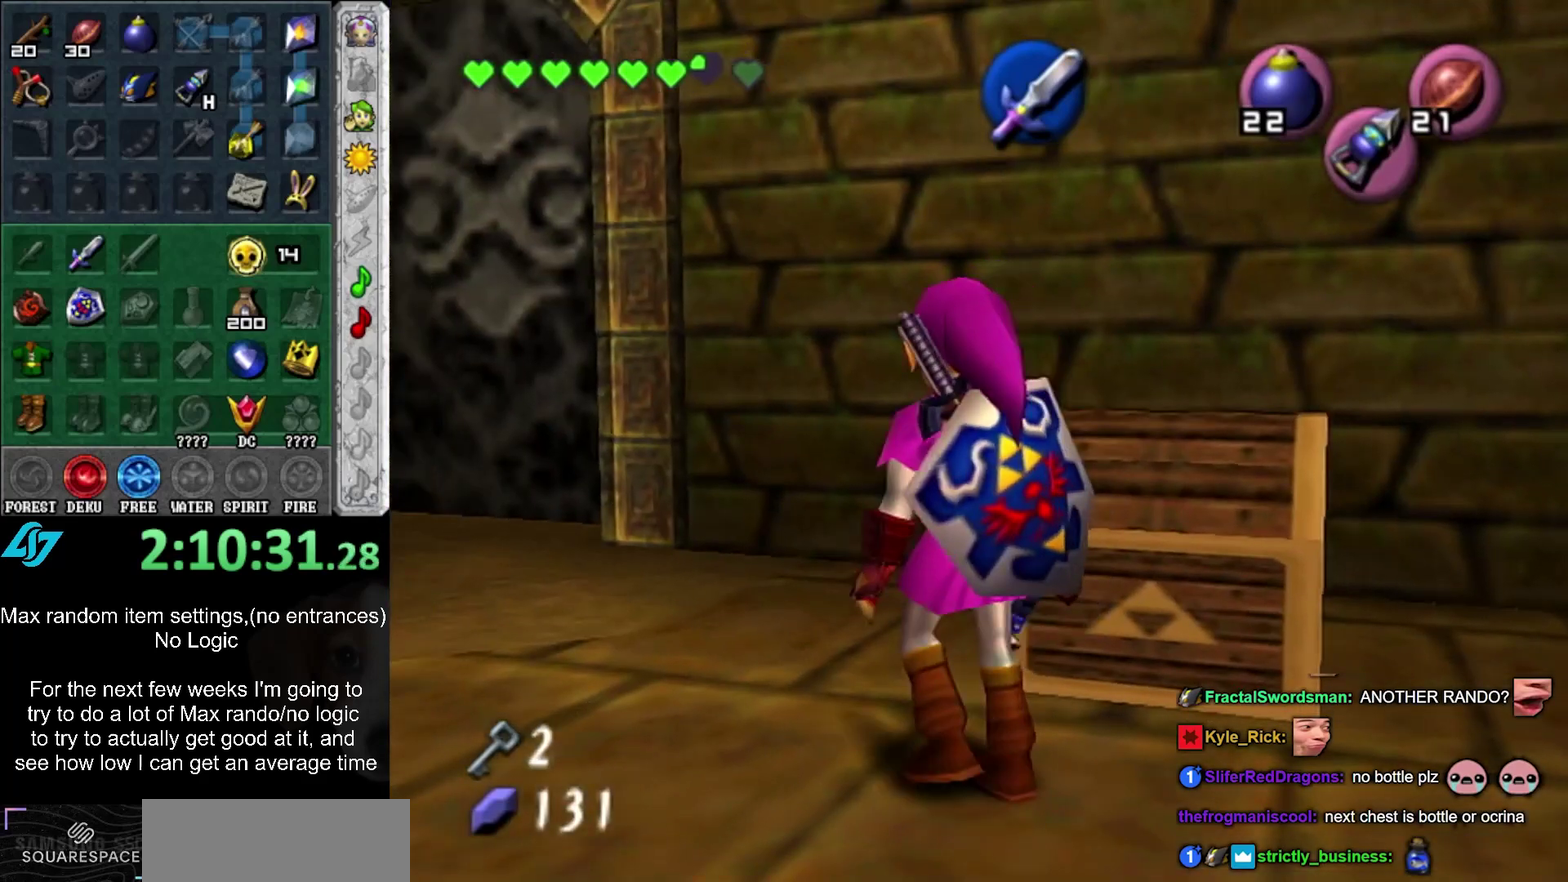
{"buttons": [], "left_stick": "up-right", "right_stick": "center", "events": [[317, "left_stick", "down-right"], [433, "left_stick", "up-right"]]}
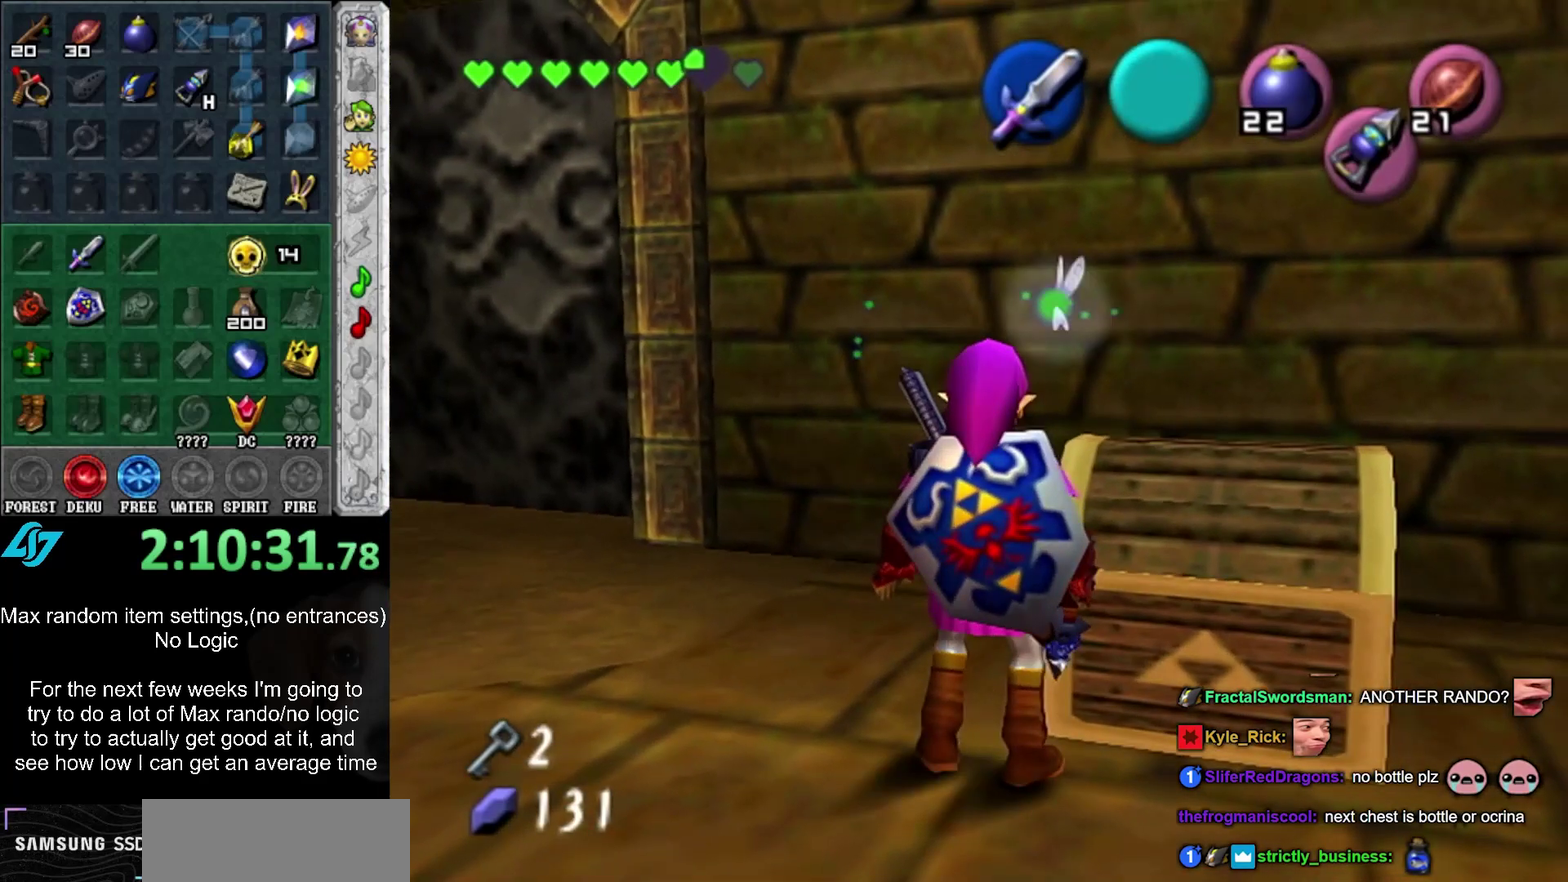
{"buttons": ["A"], "left_stick": "center", "right_stick": "center", "events": [[67, "A", "down"], [67, "left_stick", "center"], [133, "A", "up"], [183, "A", "down"], [283, "A", "up"], [350, "A", "down"], [400, "A", "up"], [467, "A", "down"]]}
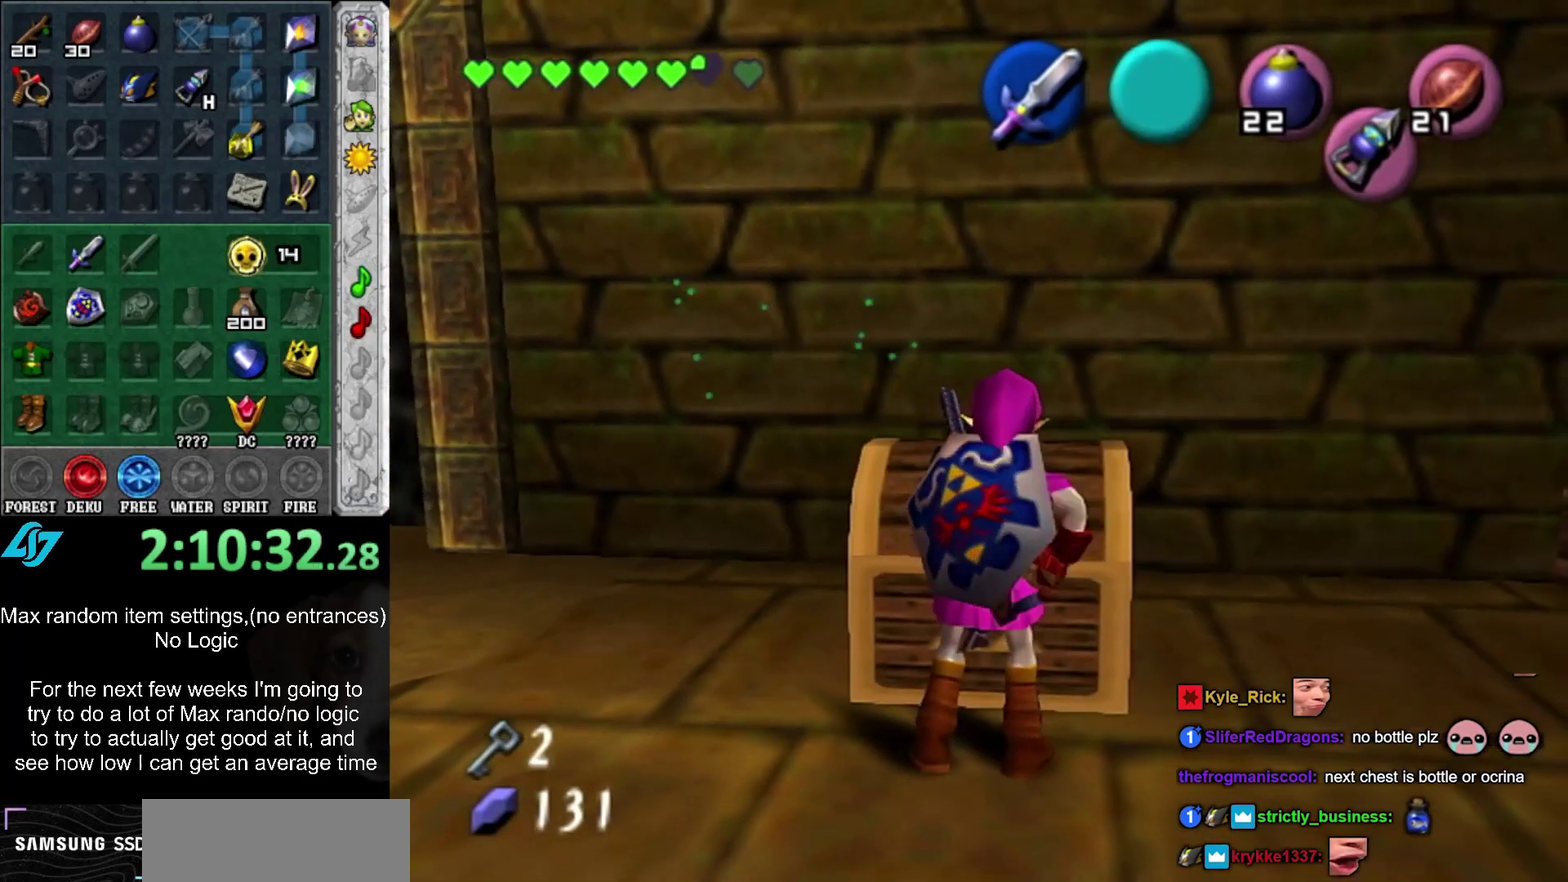
{"buttons": [], "left_stick": "left", "right_stick": "center", "events": [[67, "A", "up"], [350, "left_stick", "left"]]}
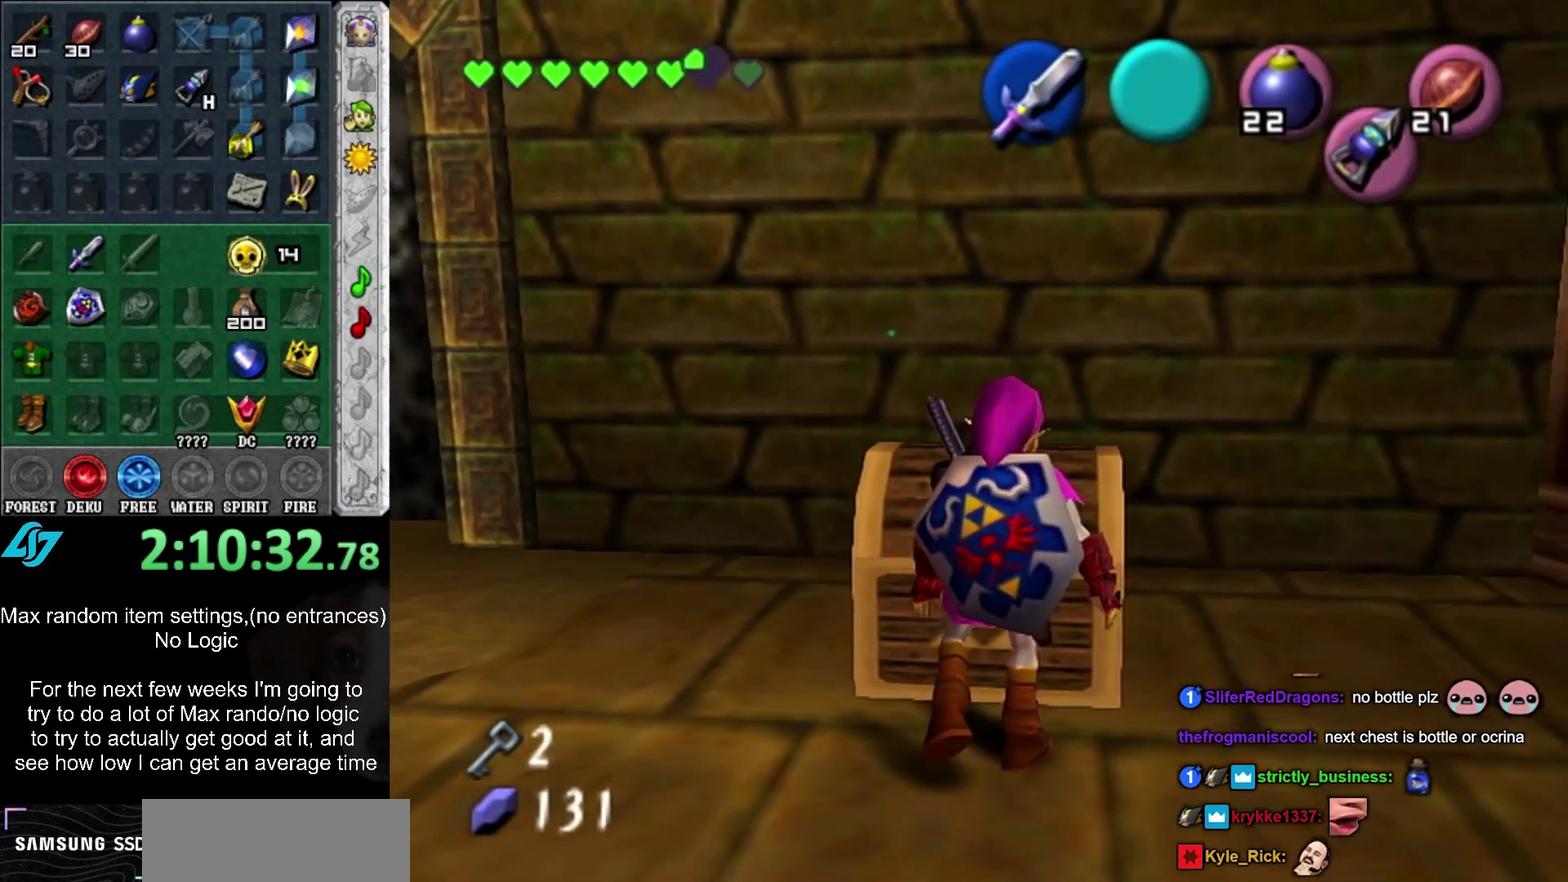
{"buttons": [], "left_stick": "left", "right_stick": "center", "events": []}
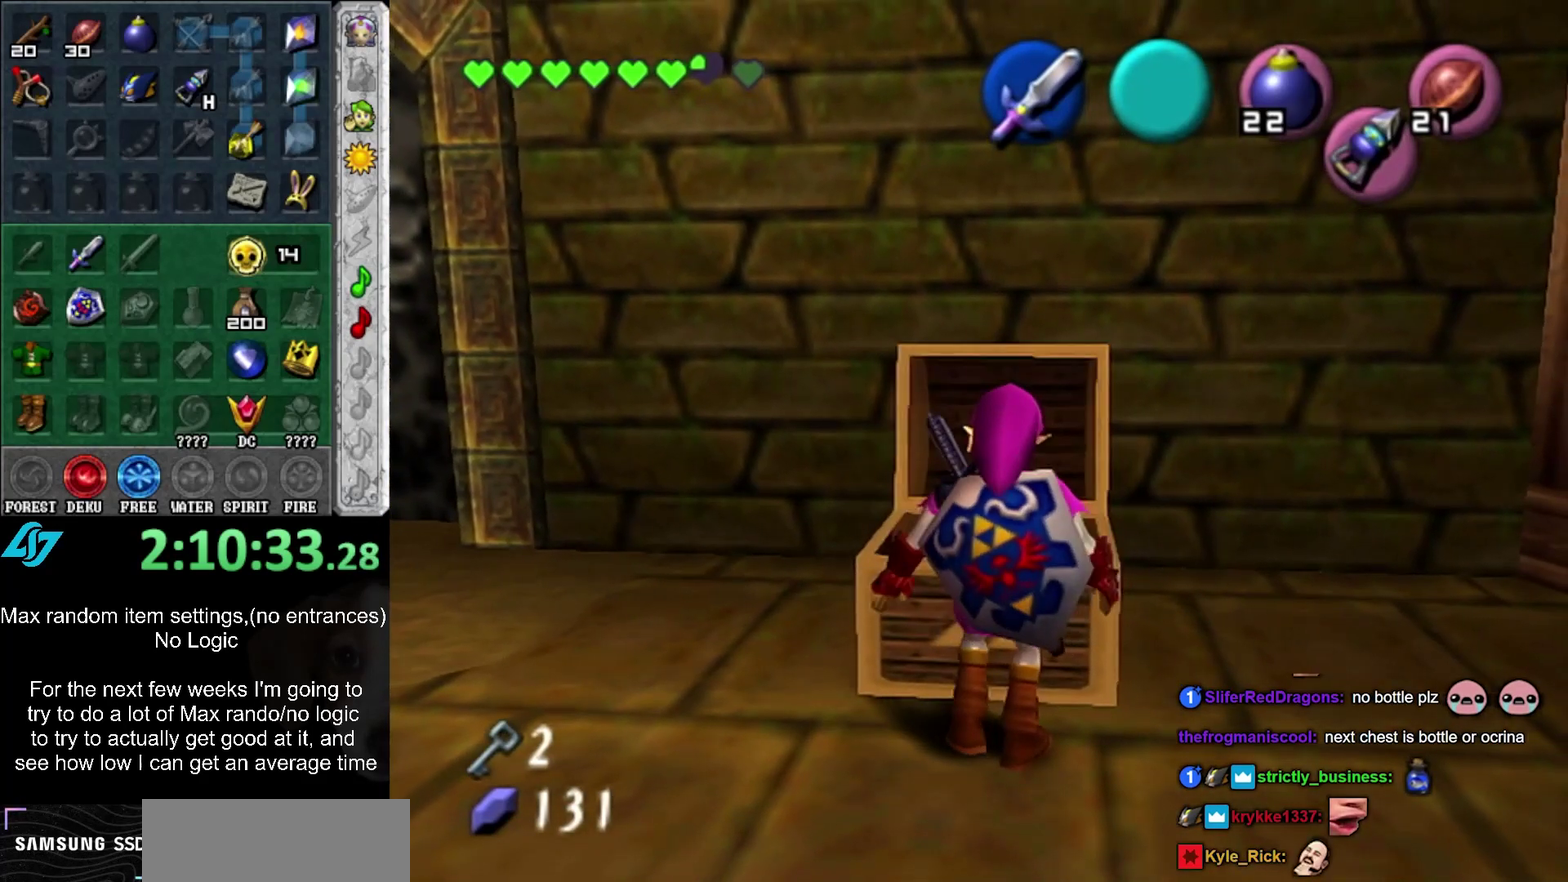
{"buttons": [], "left_stick": "left", "right_stick": "center", "events": [[250, "A", "down"], [250, "SELECT", "down"], [317, "A", "up"], [317, "SELECT", "up"], [400, "A", "down"], [400, "SELECT", "down"], [467, "A", "up"], [467, "SELECT", "up"]]}
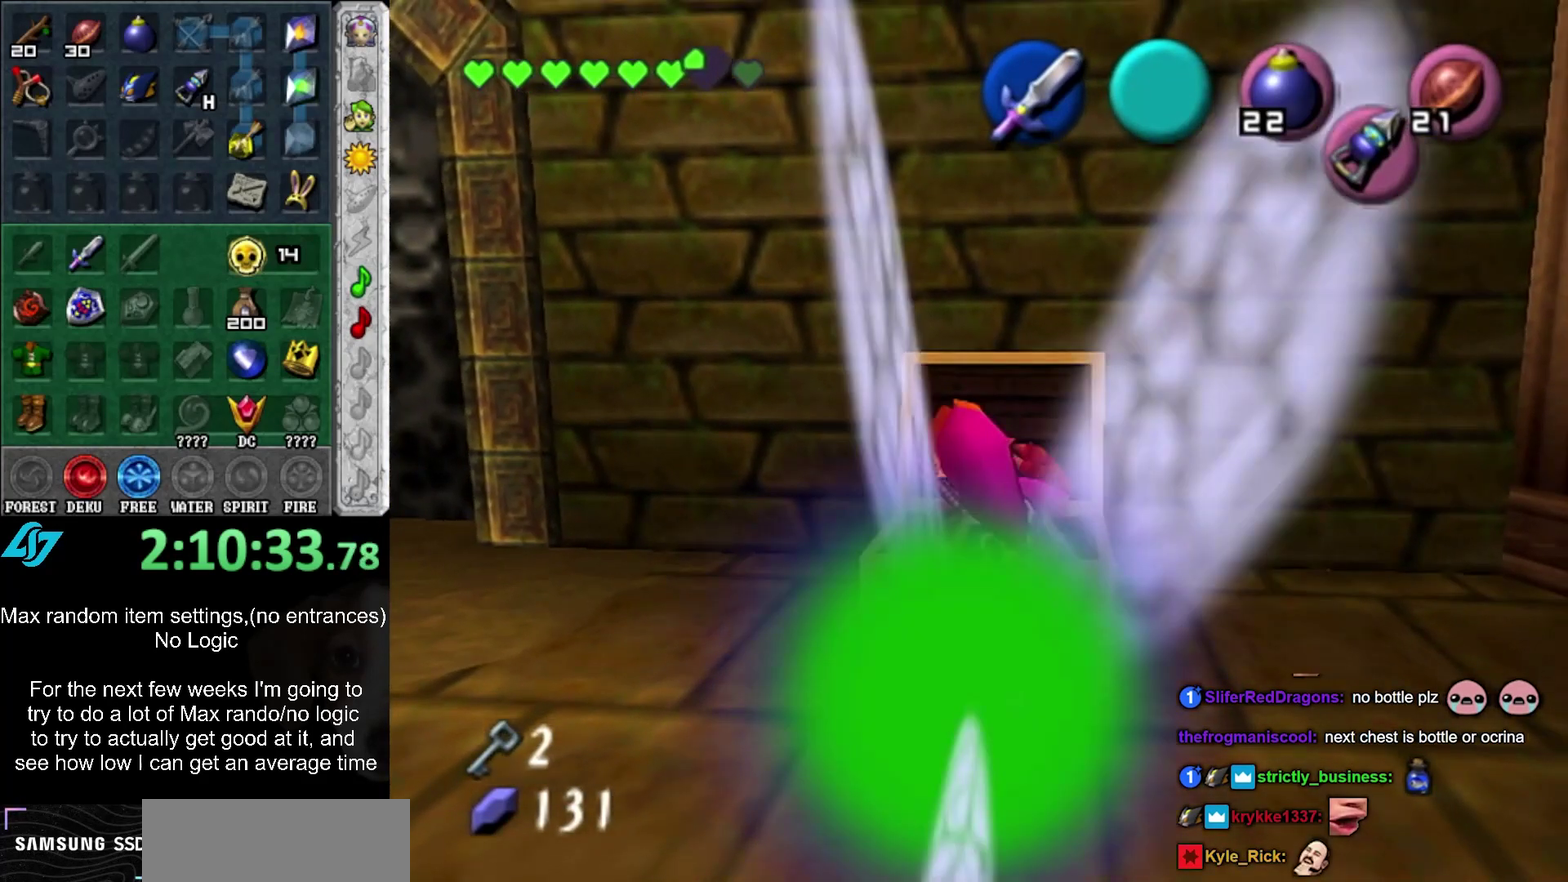
{"buttons": [], "left_stick": "up-left", "right_stick": "center", "events": [[333, "left_stick", "right"], [400, "left_stick", "up-right"], [467, "left_stick", "up-left"]]}